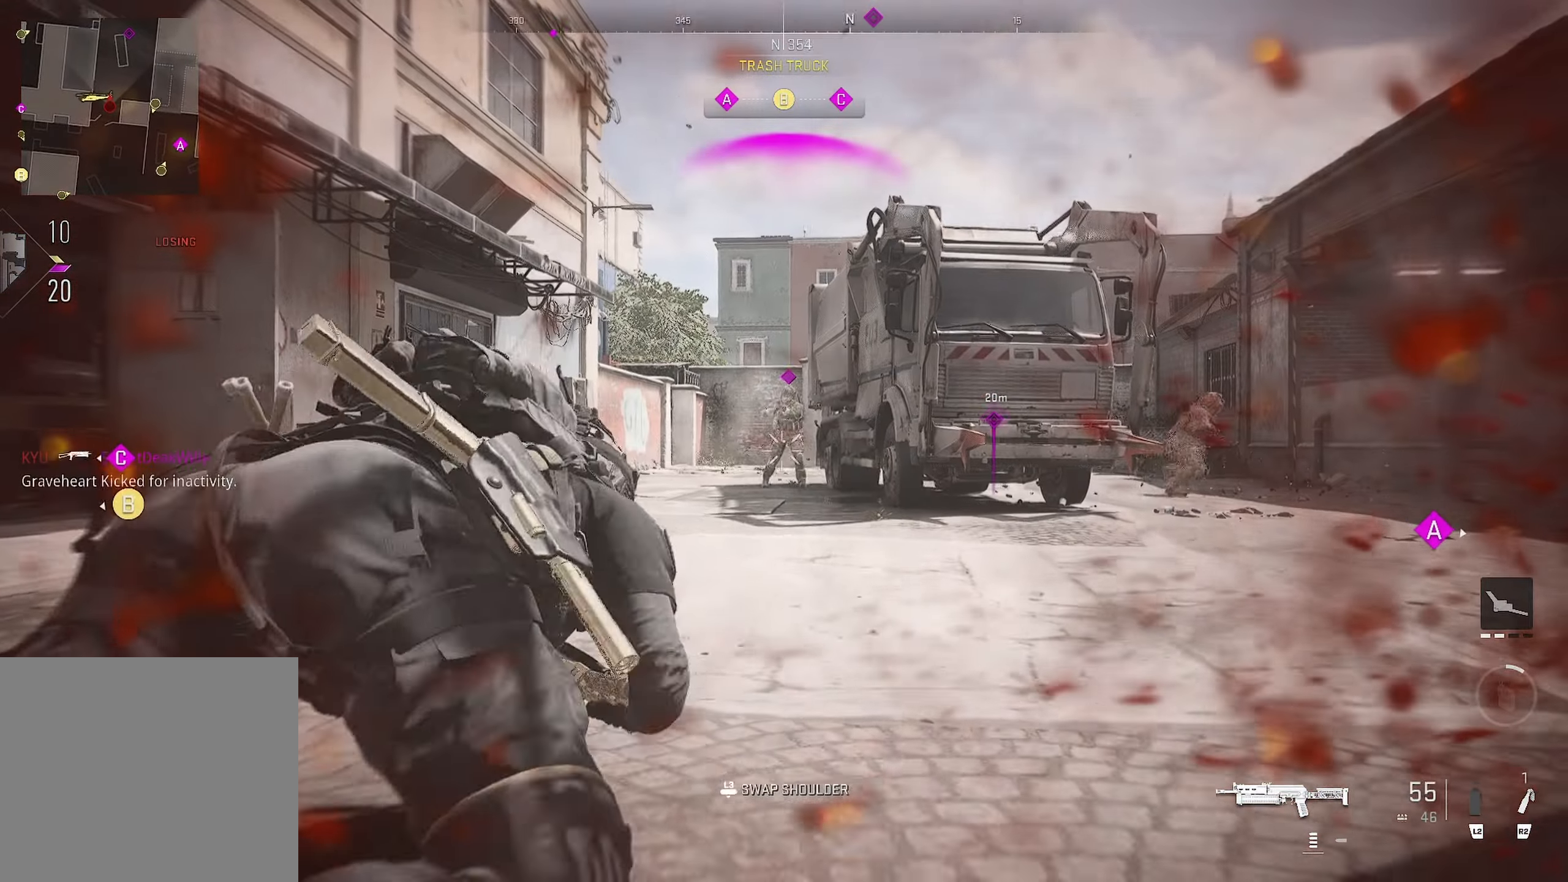
Gameplay with a controller (PlayStation layout); each line is a JSON object with the inputs held at the frame after it. "events" lists button and stick changes between this image and that frame as [ms after this image, input, new state], when the widget could be followed in between.
{"buttons": ["L1", "R1"], "left_stick": "up-left", "right_stick": "center", "events": [[100, "L1", "up"], [100, "left_stick", "up"], [216, "CIRCLE", "up"], [216, "L3", "down"], [216, "R1", "up"], [216, "left_stick", "up-left"], [233, "right_stick", "right"], [350, "L1", "down"], [350, "L3", "up"], [350, "left_stick", "up"], [416, "right_stick", "center"], [433, "R1", "down"], [450, "left_stick", "up-left"]]}
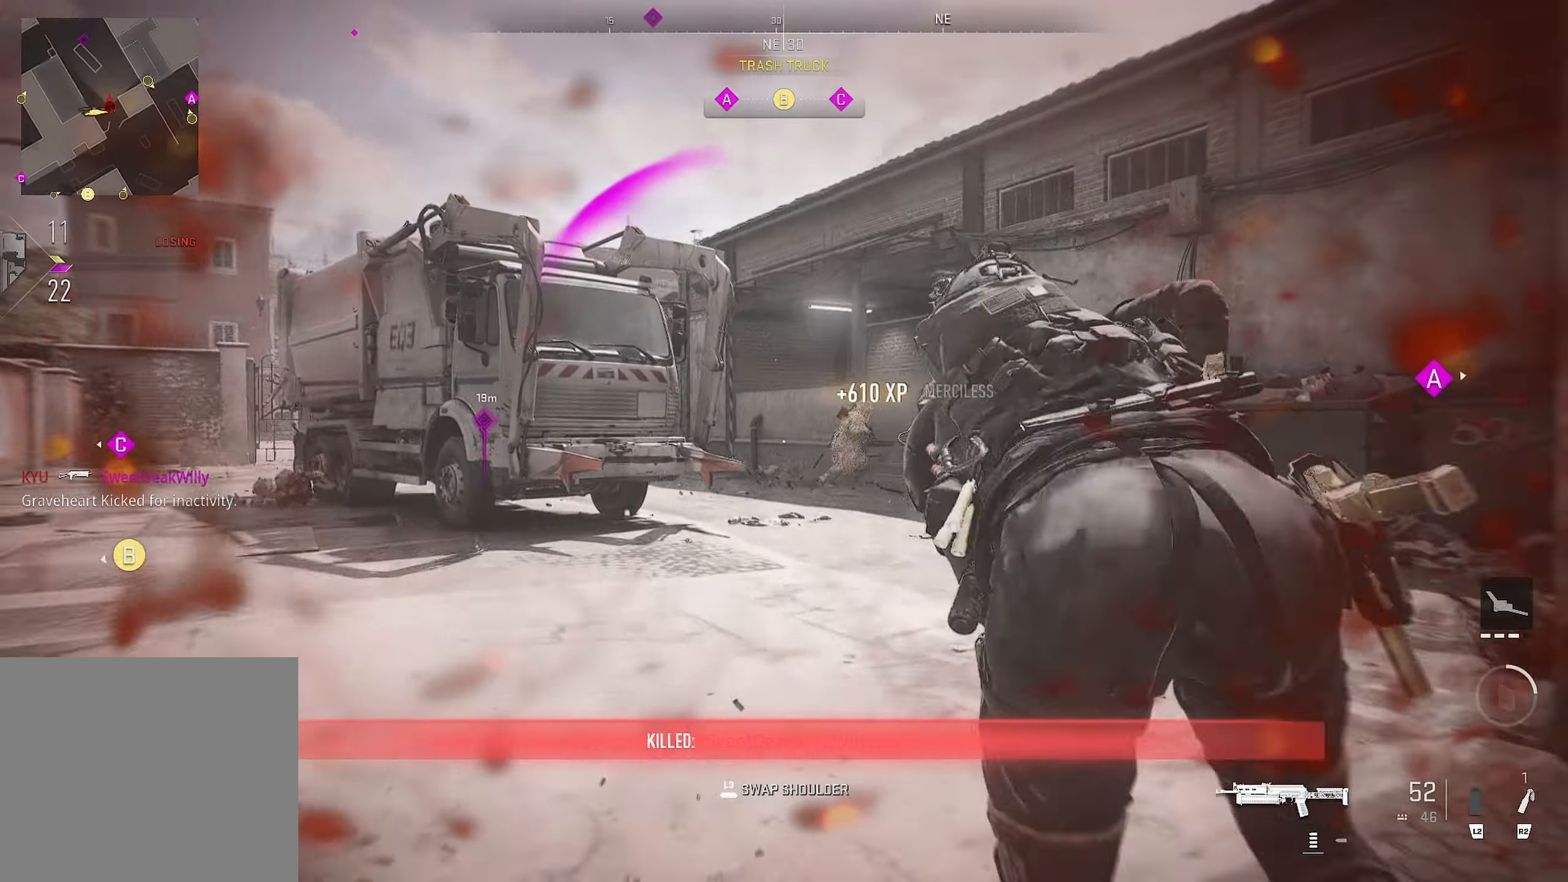
{"buttons": ["L1", "R1"], "left_stick": "up-left", "right_stick": "up-right", "events": [[33, "right_stick", "right"], [50, "left_stick", "left"], [150, "right_stick", "down-right"], [316, "left_stick", "up-left"], [383, "right_stick", "center"], [500, "right_stick", "up-right"]]}
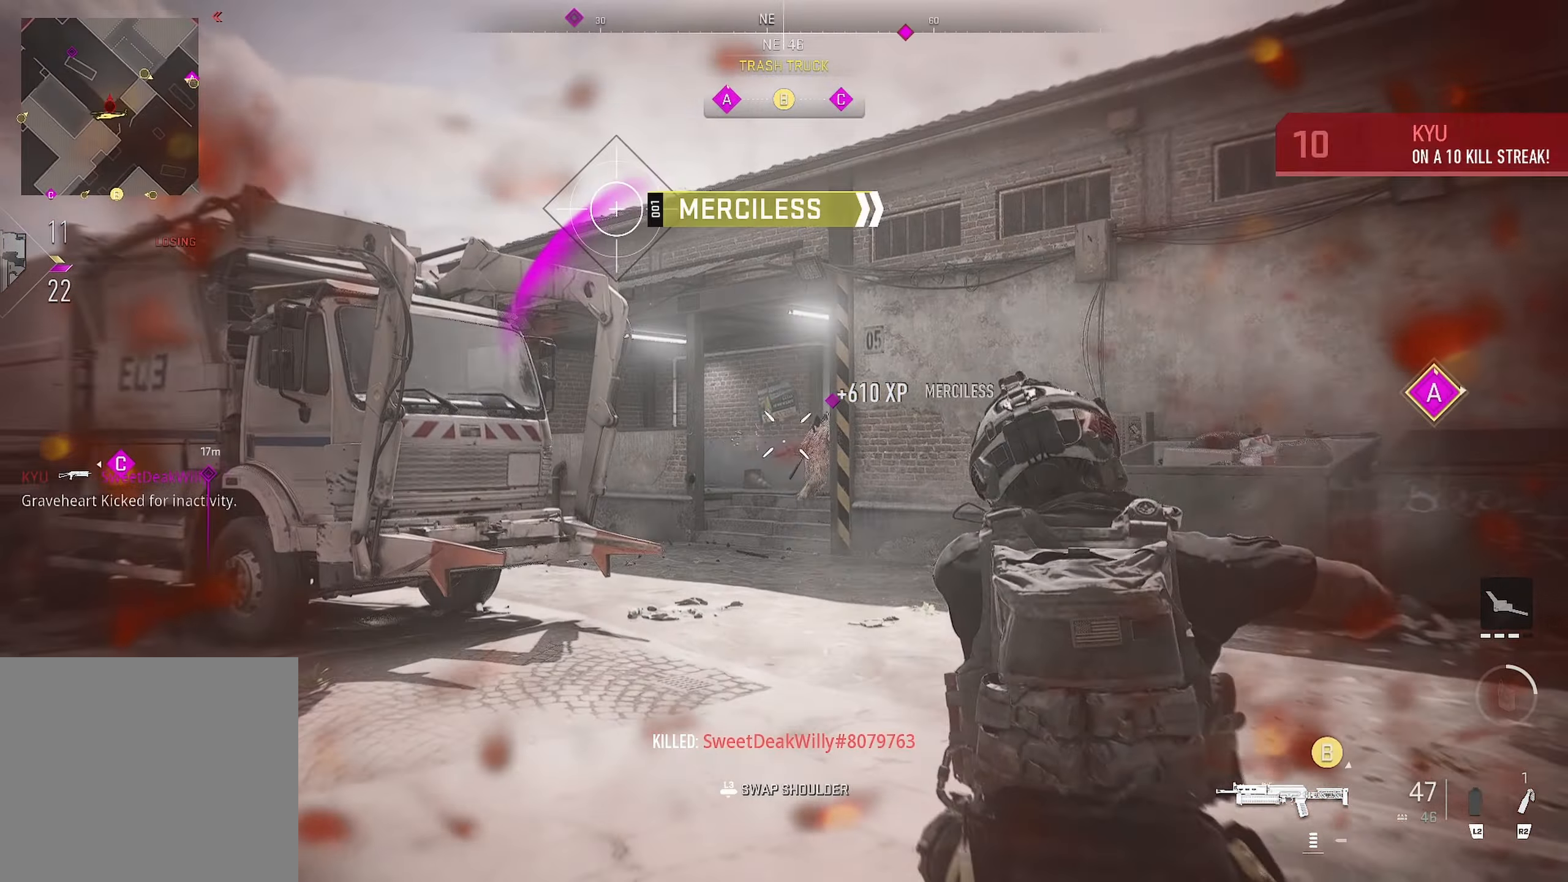
{"buttons": ["L3"], "left_stick": "up-left", "right_stick": "center", "events": [[83, "right_stick", "down-right"], [233, "right_stick", "center"], [316, "L1", "up"], [316, "right_stick", "left"], [400, "L3", "down"], [400, "R1", "up"], [400, "right_stick", "right"], [483, "right_stick", "center"]]}
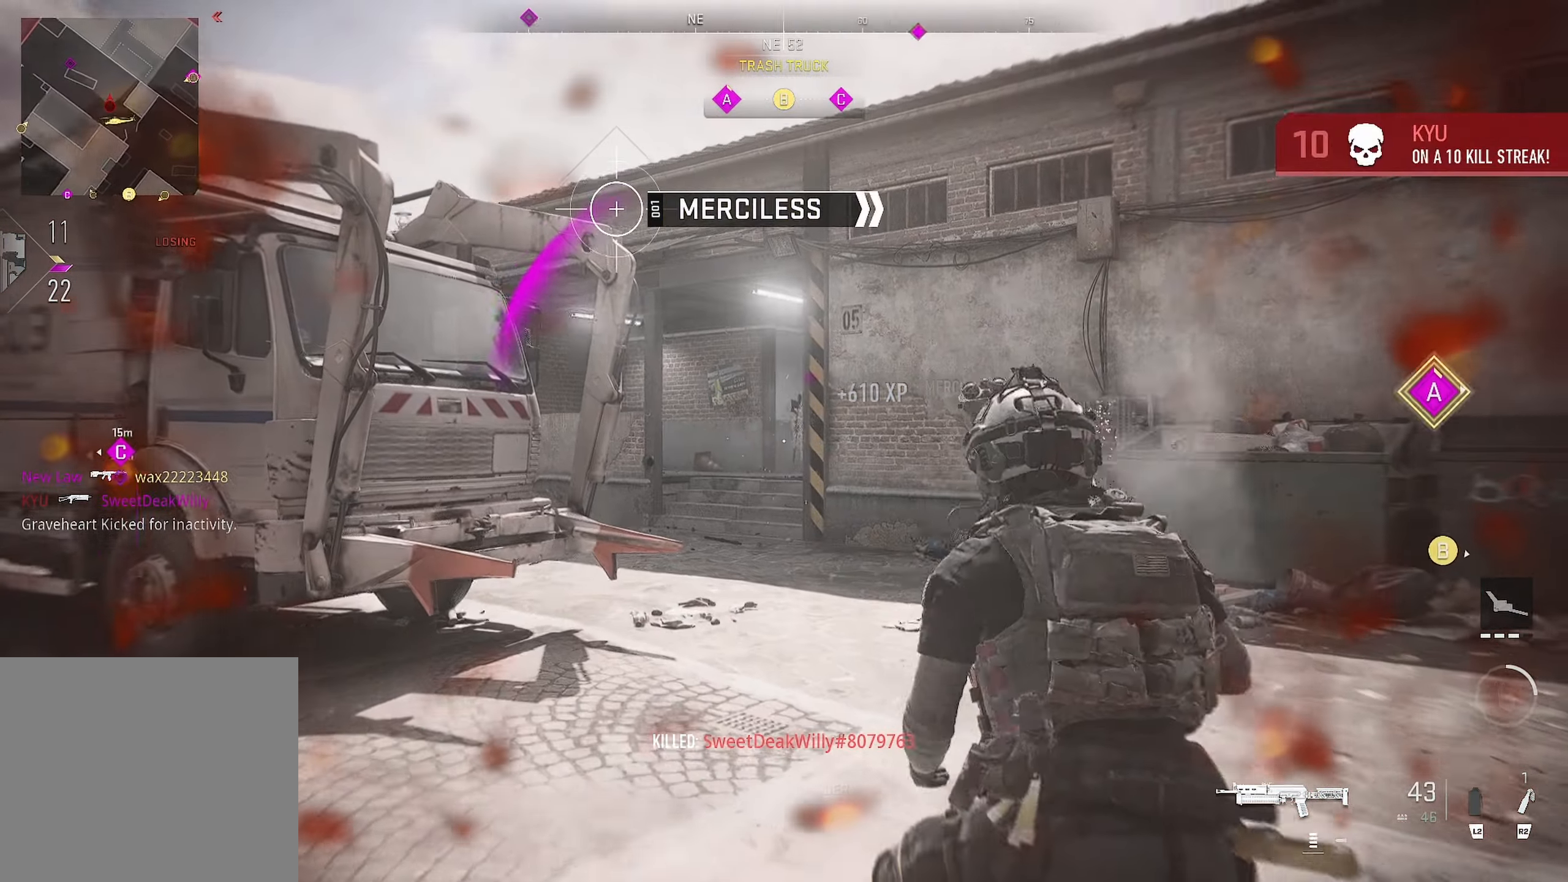
{"buttons": [], "left_stick": "up", "right_stick": "center", "events": [[16, "L3", "up"], [233, "left_stick", "up"]]}
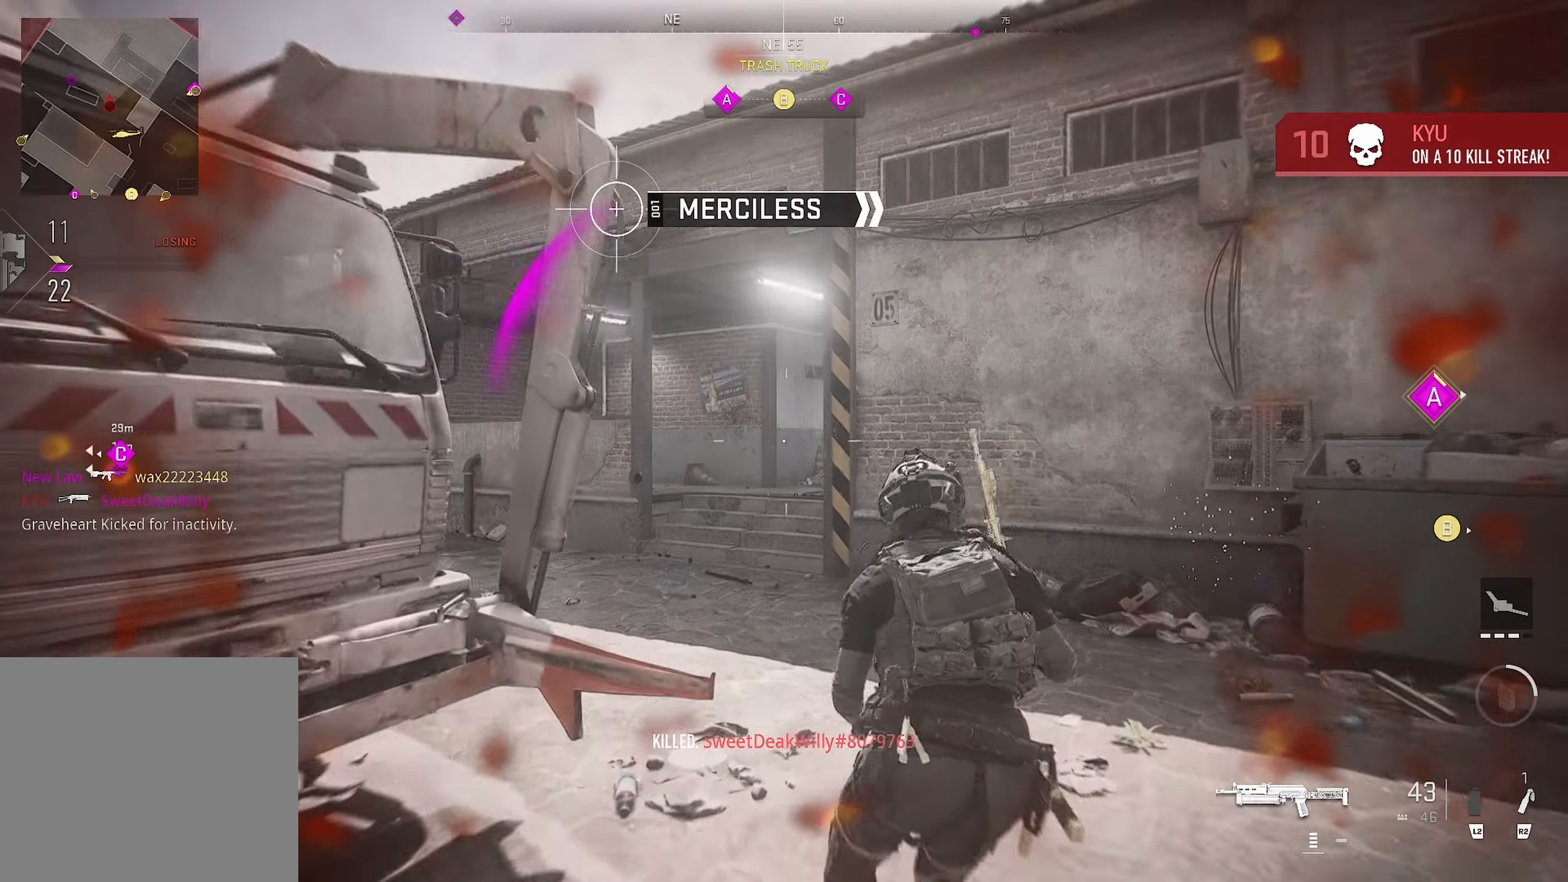
{"buttons": [], "left_stick": "up-left", "right_stick": "right", "events": [[217, "left_stick", "up-left"], [300, "right_stick", "right"]]}
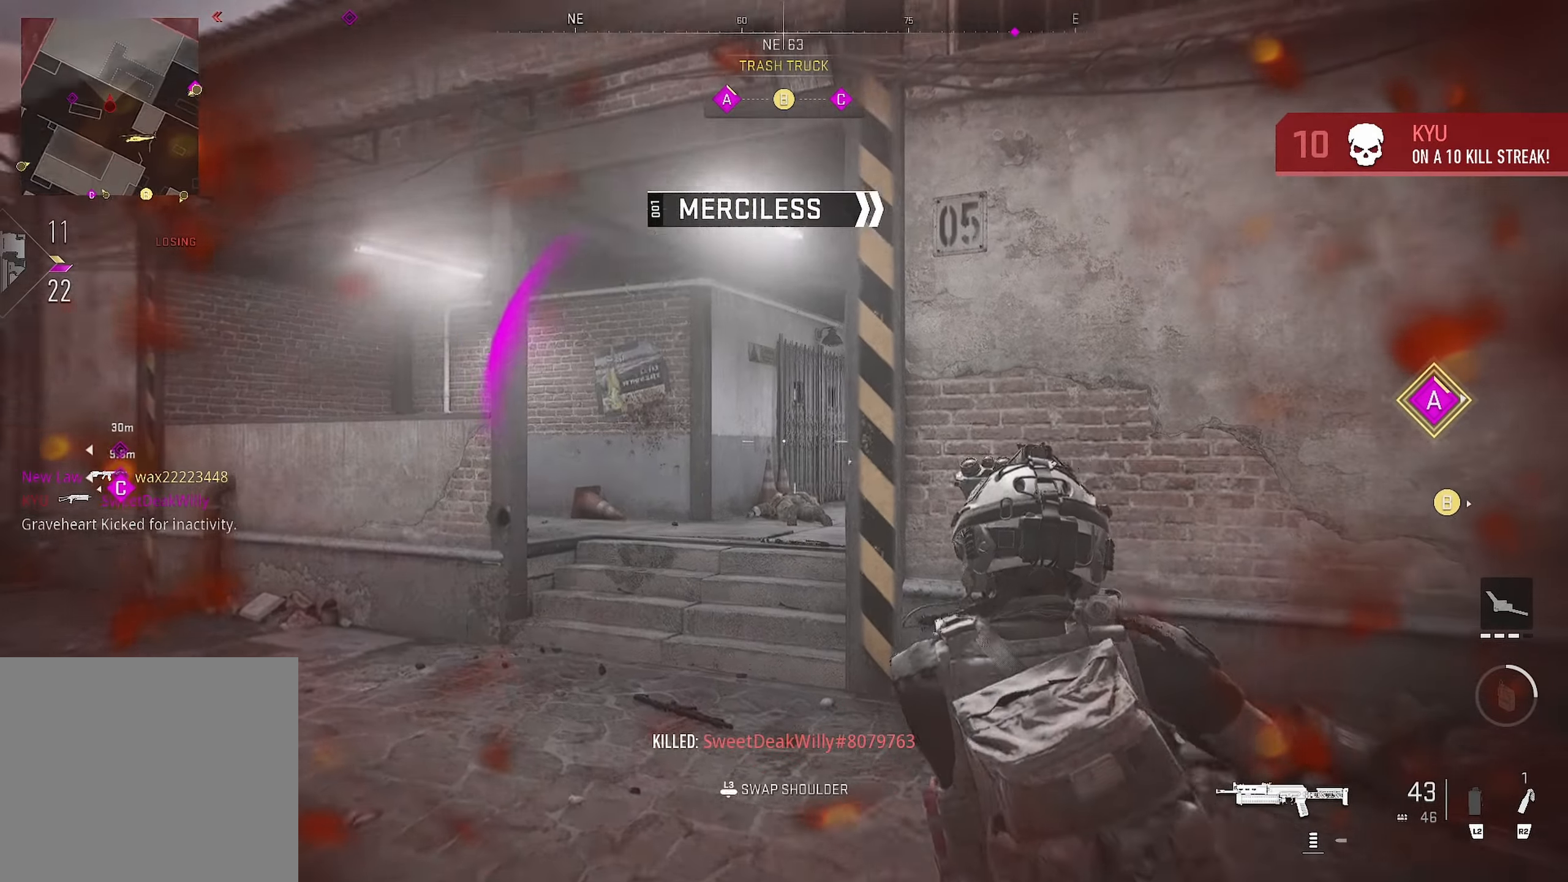
{"buttons": ["L1"], "left_stick": "left", "right_stick": "up-right", "events": [[17, "L1", "down"], [17, "left_stick", "left"], [17, "right_stick", "center"], [83, "right_stick", "right"], [233, "right_stick", "down-right"], [367, "right_stick", "up-right"]]}
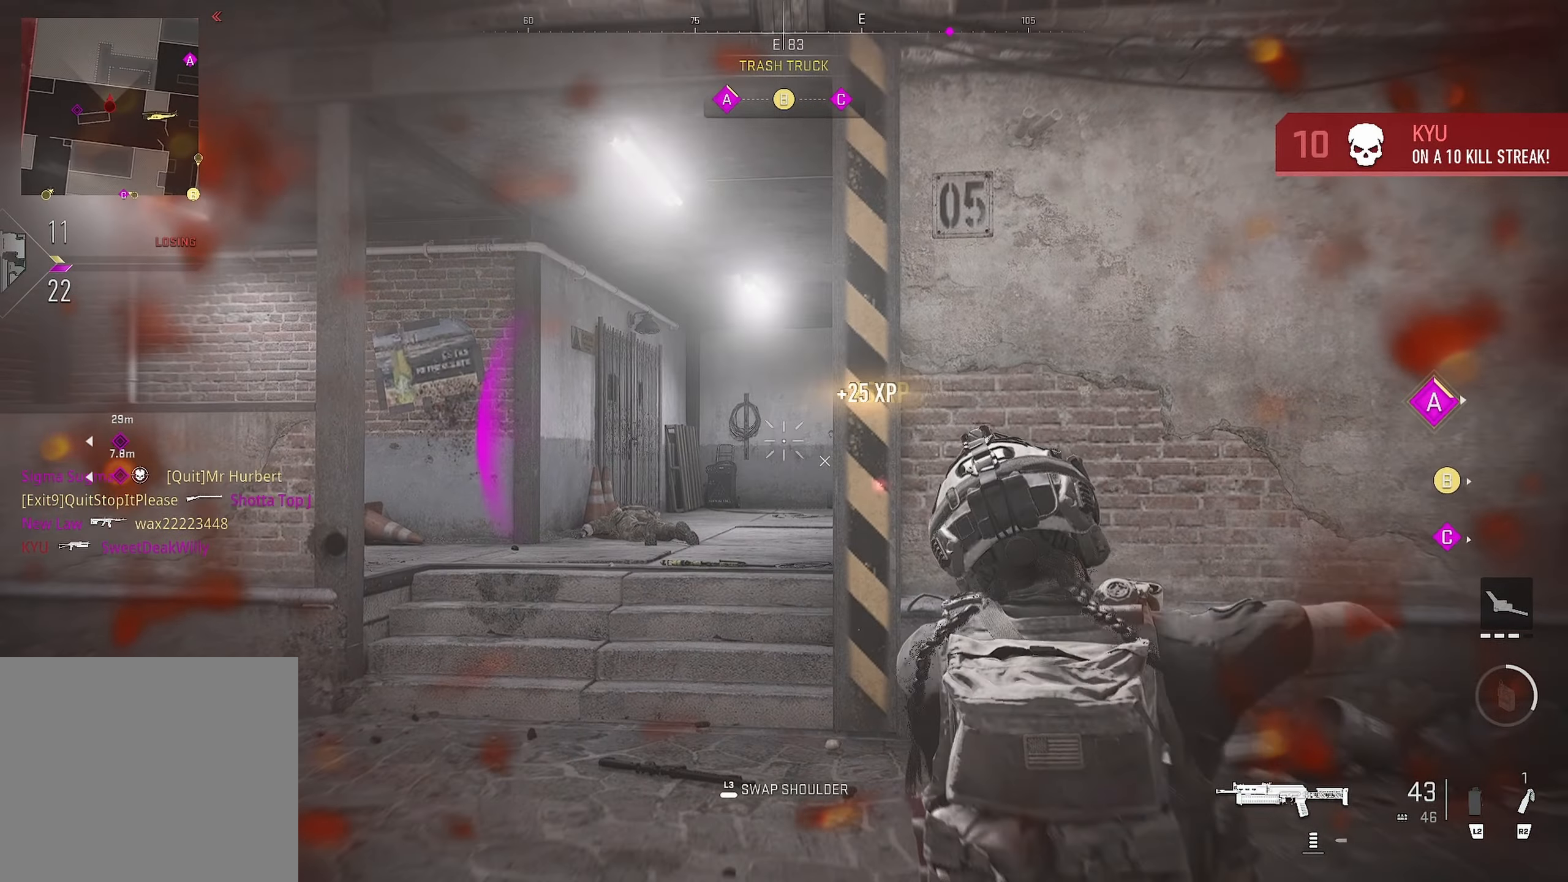
{"buttons": ["CROSS"], "left_stick": "up-left", "right_stick": "down-right", "events": [[83, "left_stick", "up-left"], [83, "right_stick", "down-right"], [267, "L1", "up"], [317, "right_stick", "right"], [417, "CROSS", "down"], [417, "right_stick", "down-right"]]}
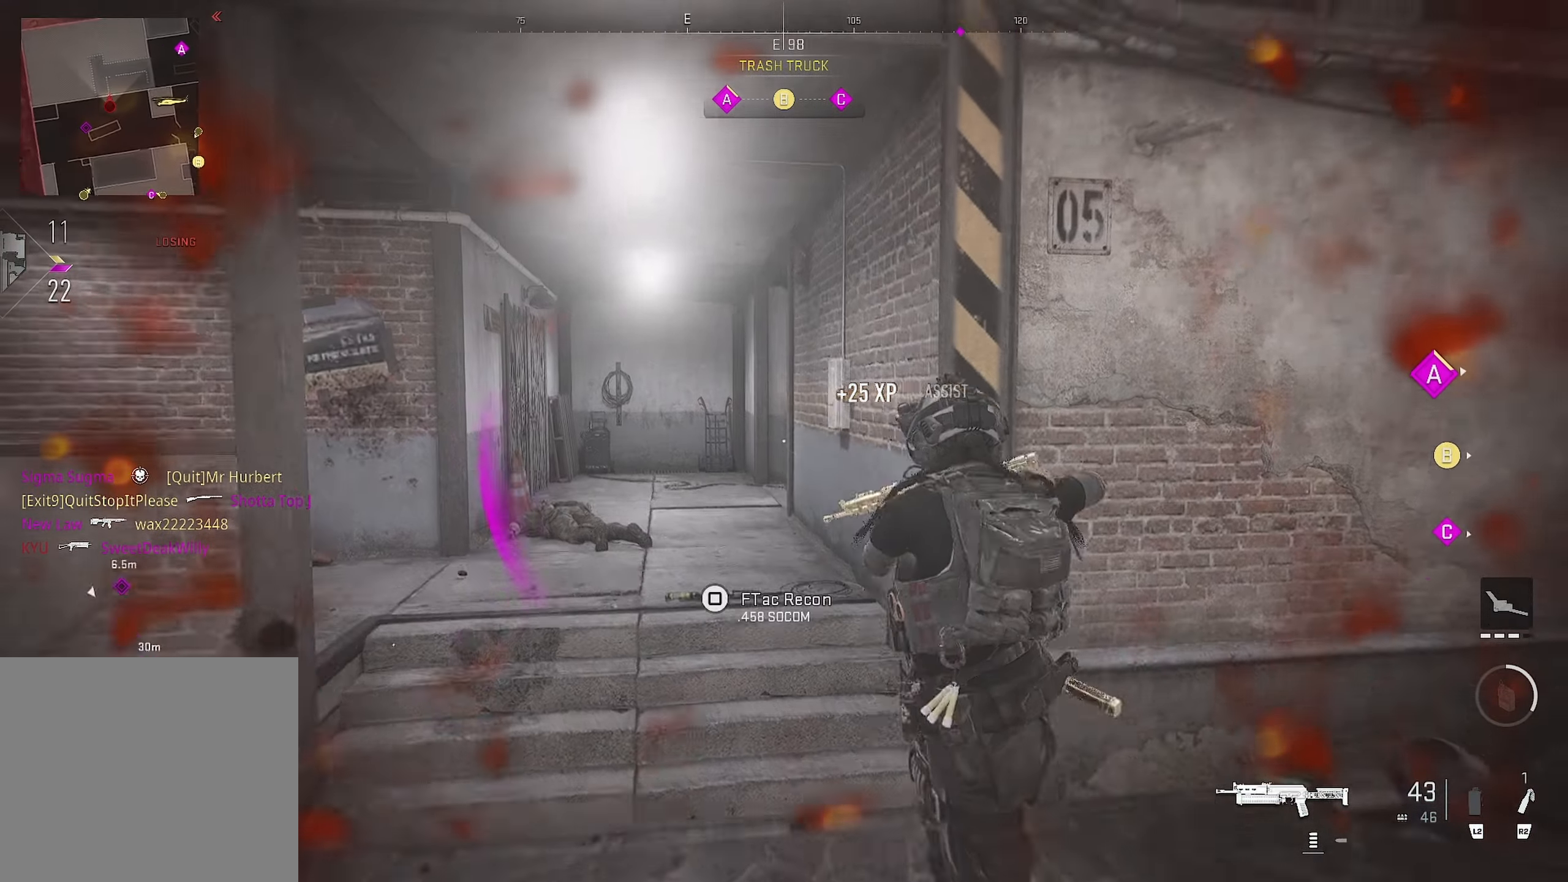
{"buttons": ["L1"], "left_stick": "down-left", "right_stick": "center", "events": [[33, "right_stick", "center"], [50, "CROSS", "up"], [250, "right_stick", "down-right"], [417, "L1", "down"], [500, "left_stick", "down-left"], [500, "right_stick", "center"]]}
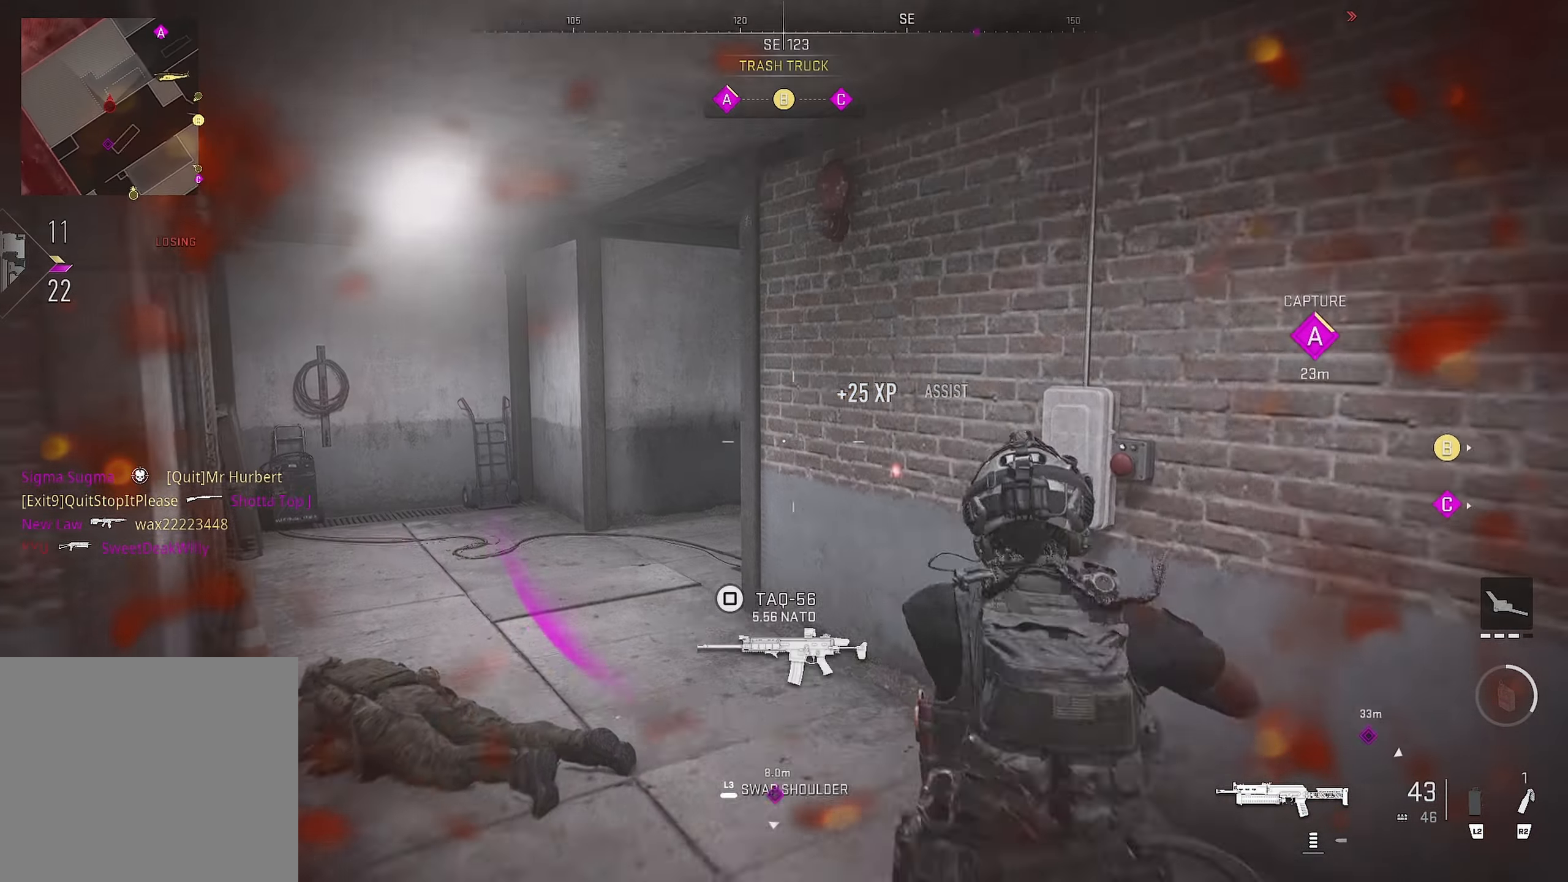
{"buttons": [], "left_stick": "up-left", "right_stick": "right", "events": [[333, "L1", "up"], [333, "left_stick", "up-left"], [417, "right_stick", "right"]]}
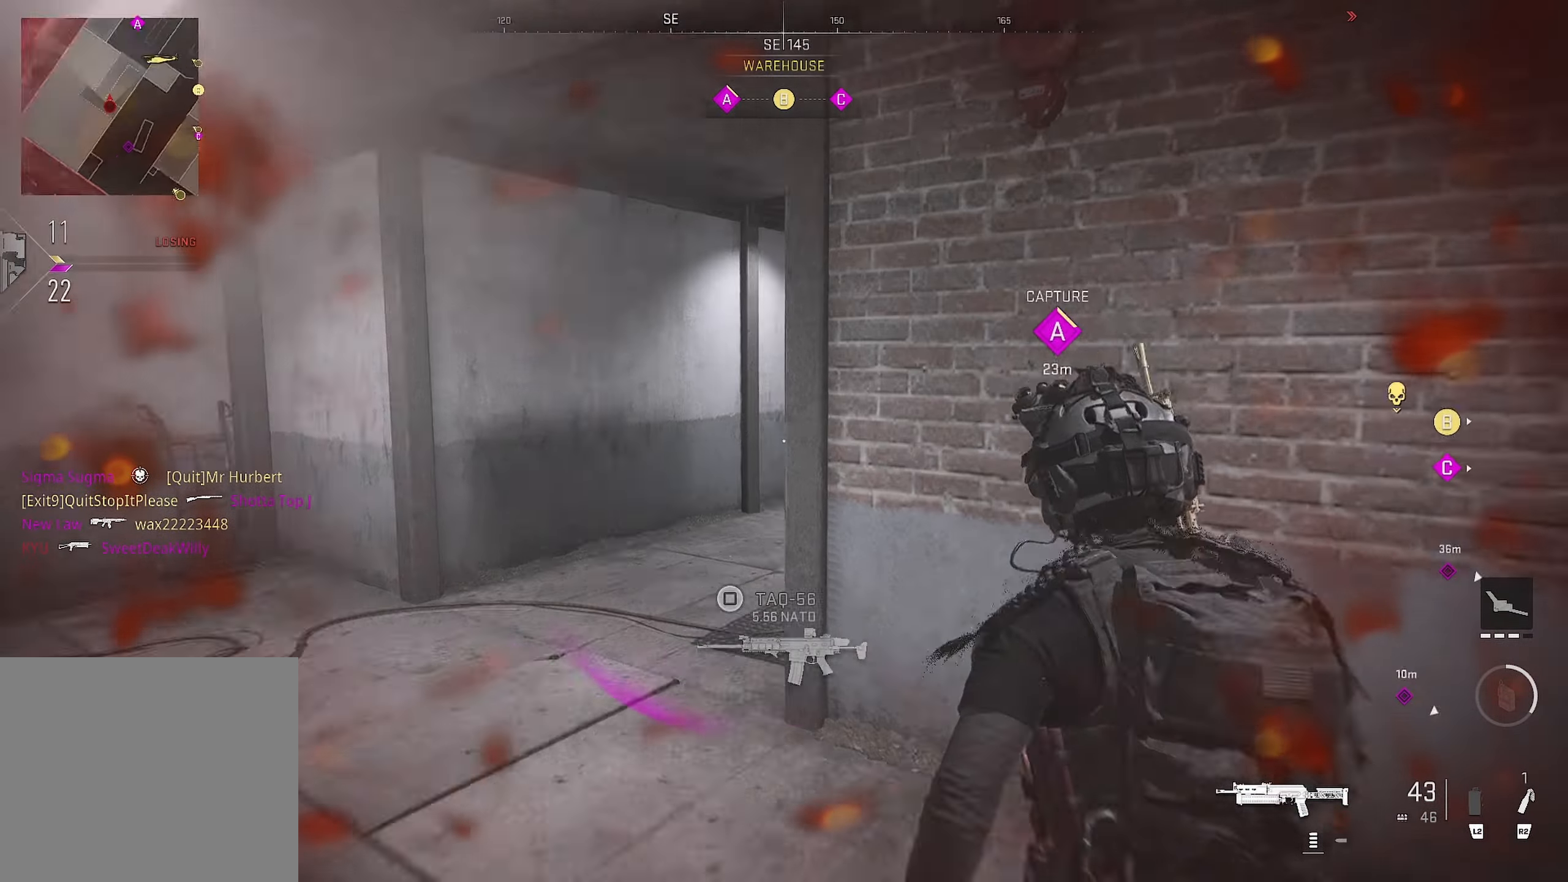
{"buttons": ["L1"], "left_stick": "left", "right_stick": "up-right", "events": [[17, "left_stick", "left"], [150, "right_stick", "center"], [467, "L1", "down"], [467, "right_stick", "up-right"]]}
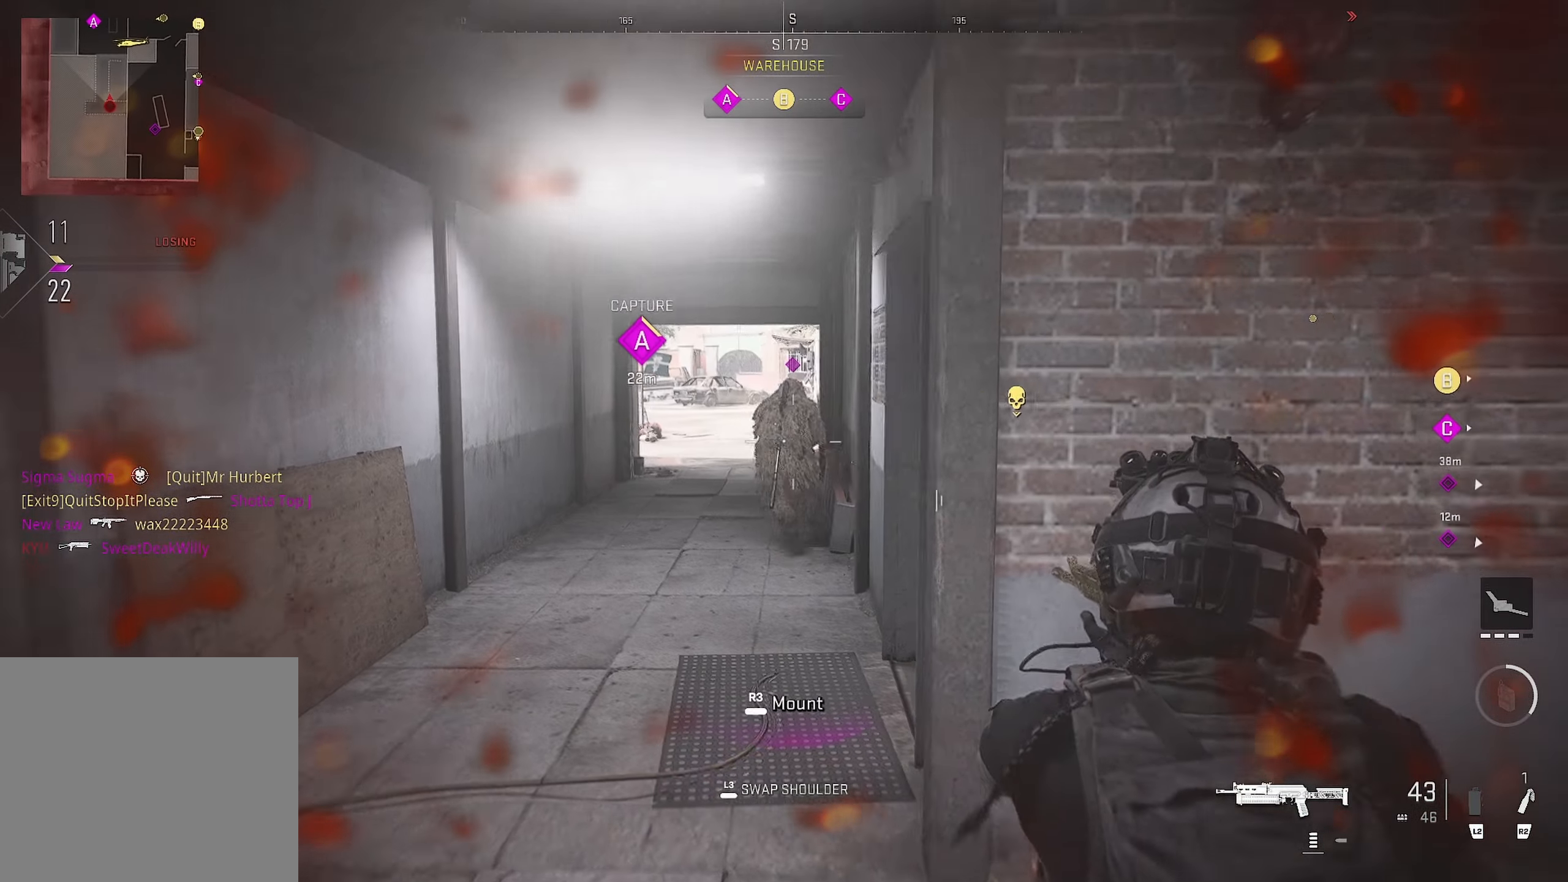
{"buttons": ["L1", "R1"], "left_stick": "up-left", "right_stick": "down", "events": [[33, "right_stick", "center"], [183, "R1", "down"], [183, "left_stick", "up-left"], [183, "right_stick", "up"], [300, "right_stick", "center"], [500, "right_stick", "down"]]}
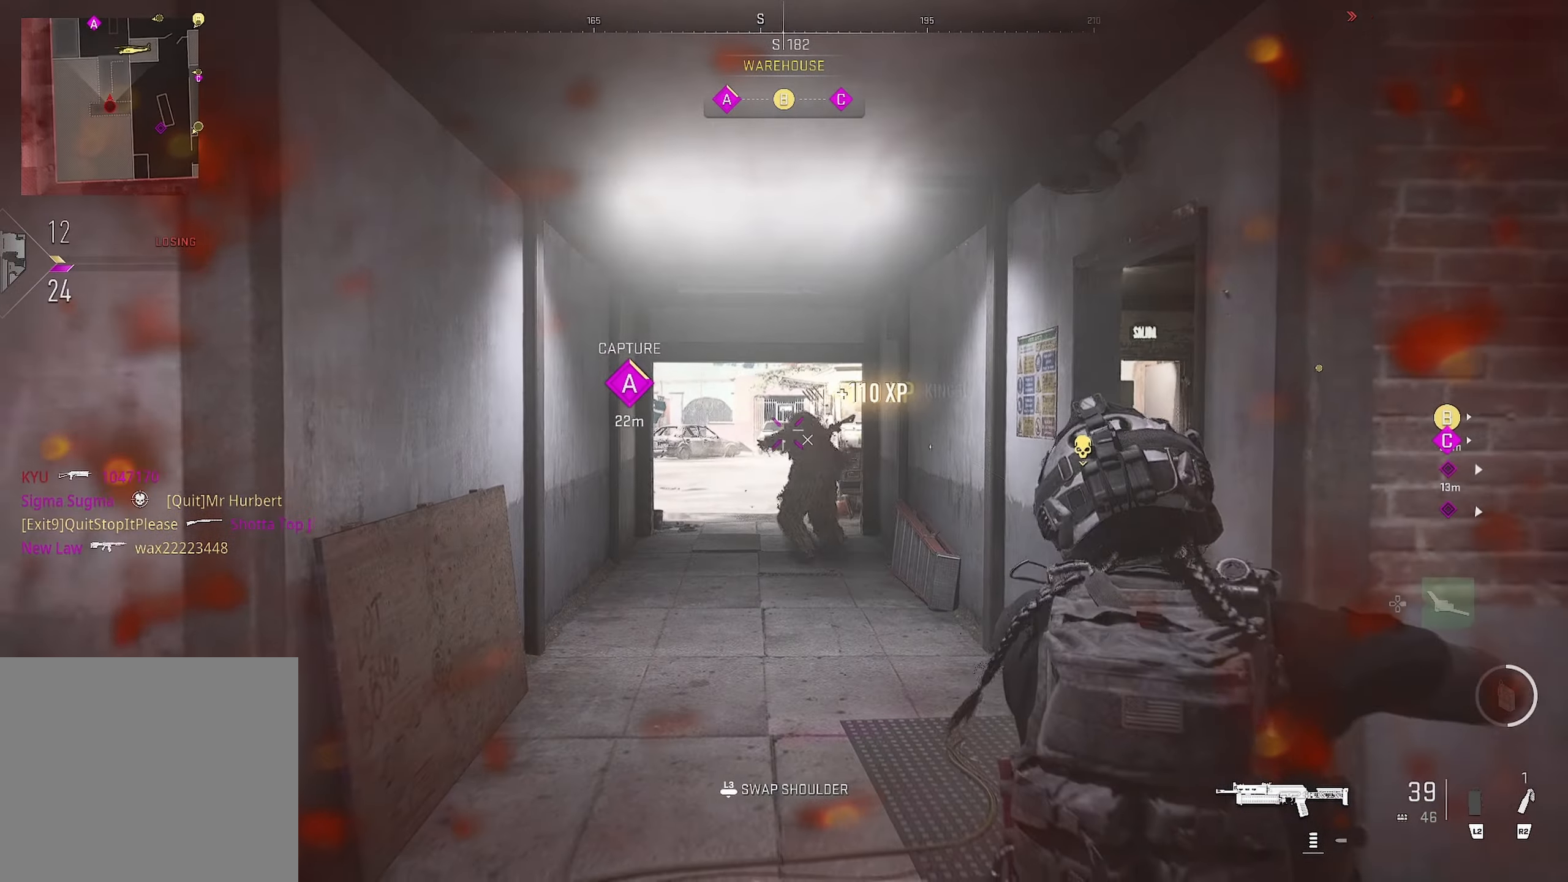
{"buttons": [], "left_stick": "up-left", "right_stick": "right", "events": [[67, "right_stick", "down-right"], [100, "L1", "up"], [100, "R1", "up"], [183, "right_stick", "right"], [200, "L3", "down"], [283, "L3", "up"], [333, "right_stick", "down-right"], [467, "right_stick", "right"]]}
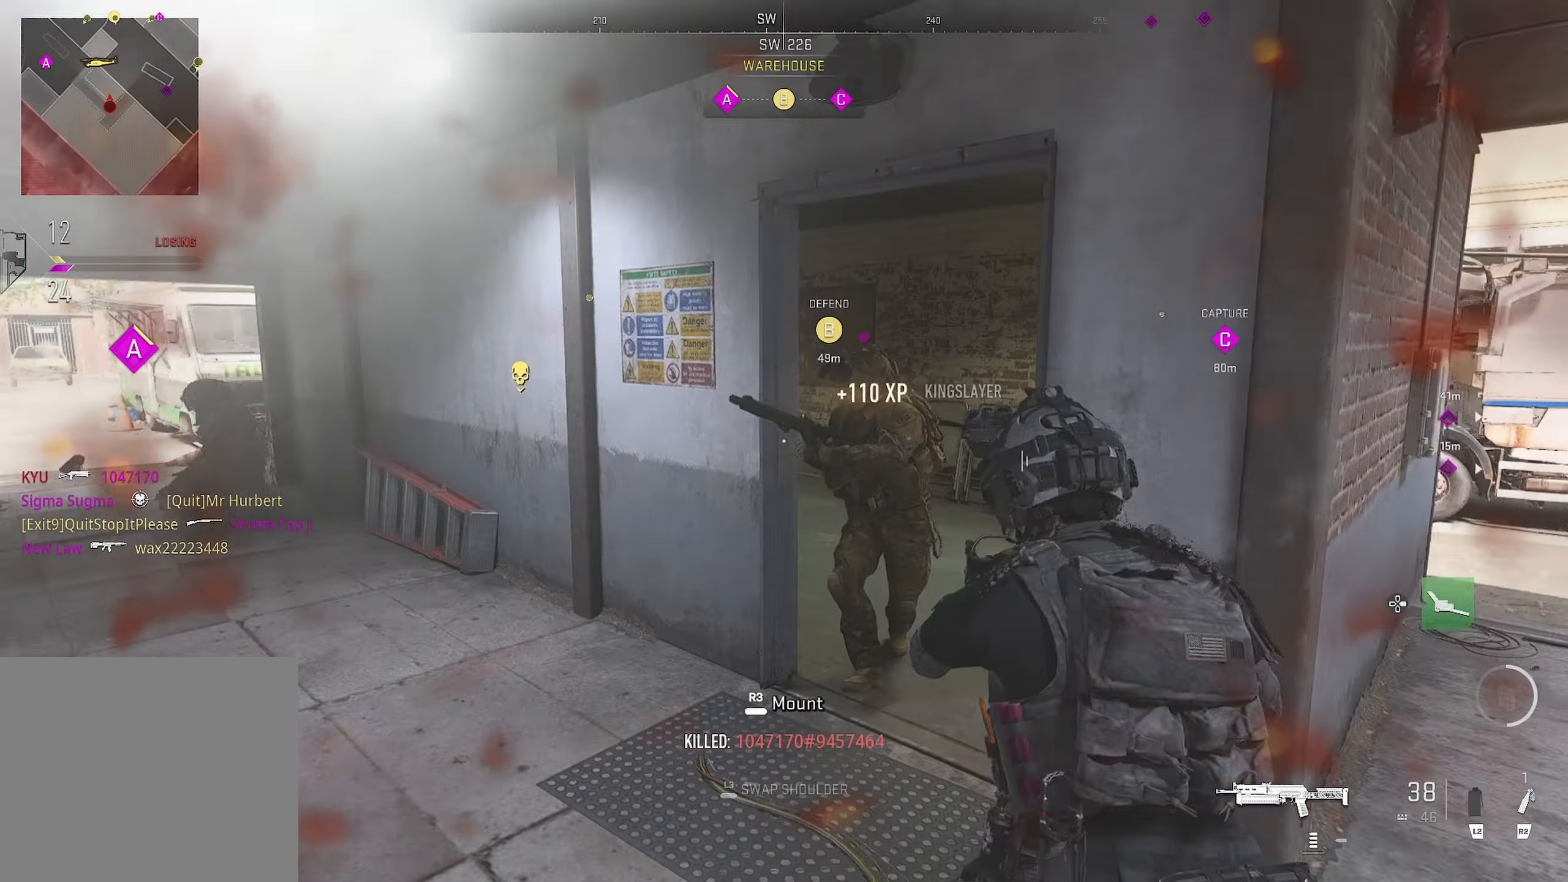
{"buttons": ["CIRCLE", "R1"], "left_stick": "down-right", "right_stick": "right", "events": [[67, "right_stick", "center"], [100, "left_stick", "down-right"], [150, "R1", "down"], [150, "right_stick", "right"], [217, "CIRCLE", "down"]]}
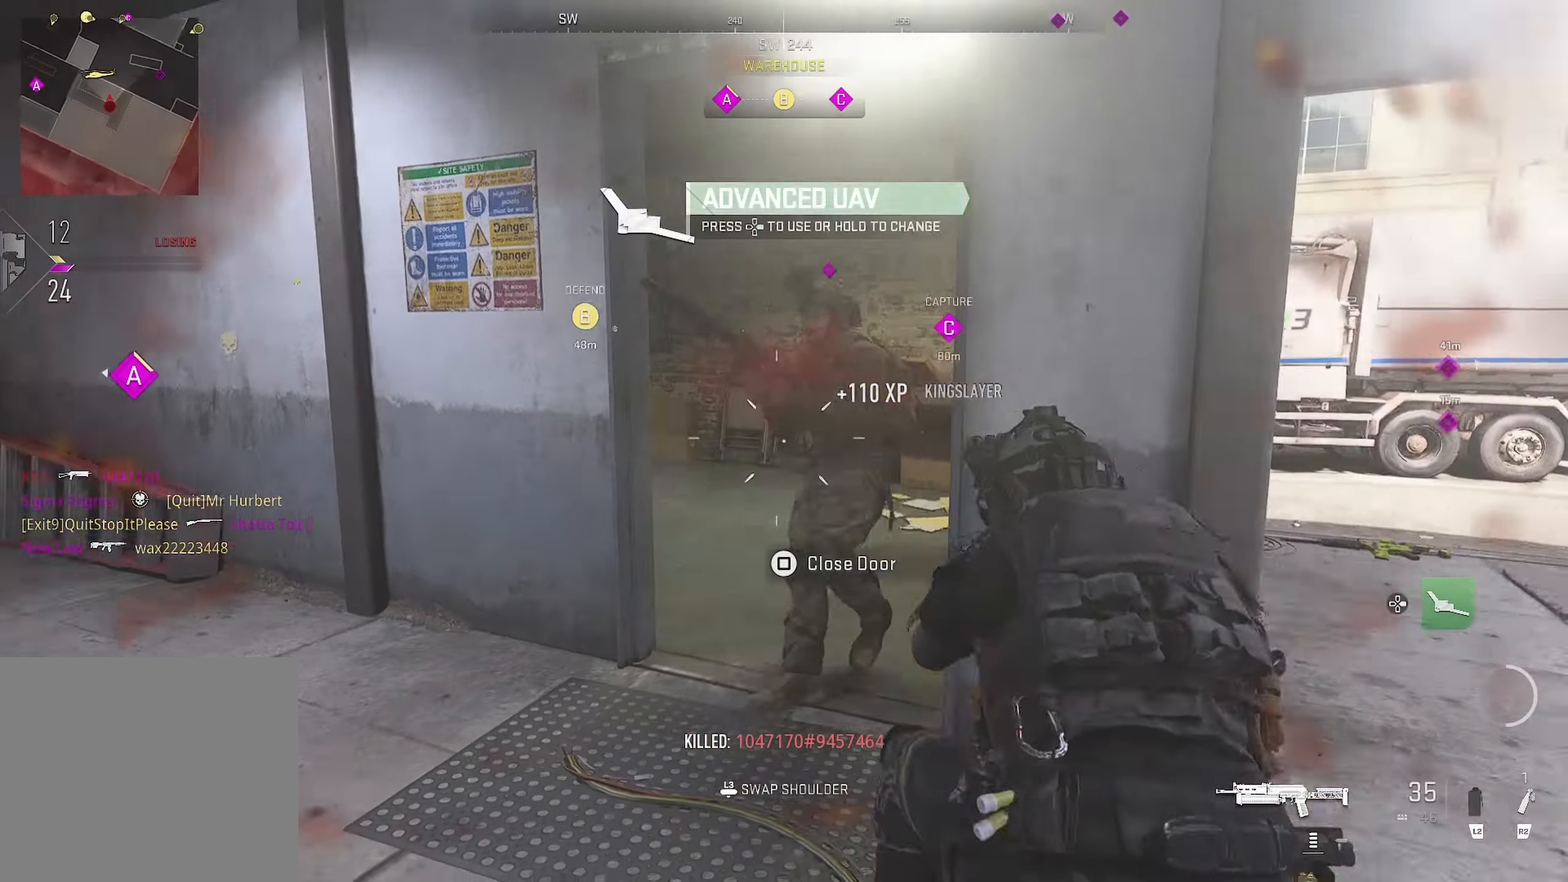
{"buttons": ["CROSS"], "left_stick": "left", "right_stick": "down", "events": [[17, "right_stick", "left"], [167, "right_stick", "up-right"], [417, "left_stick", "up"], [467, "left_stick", "left"], [467, "right_stick", "down"], [484, "CIRCLE", "up"], [484, "CROSS", "down"], [484, "R1", "up"]]}
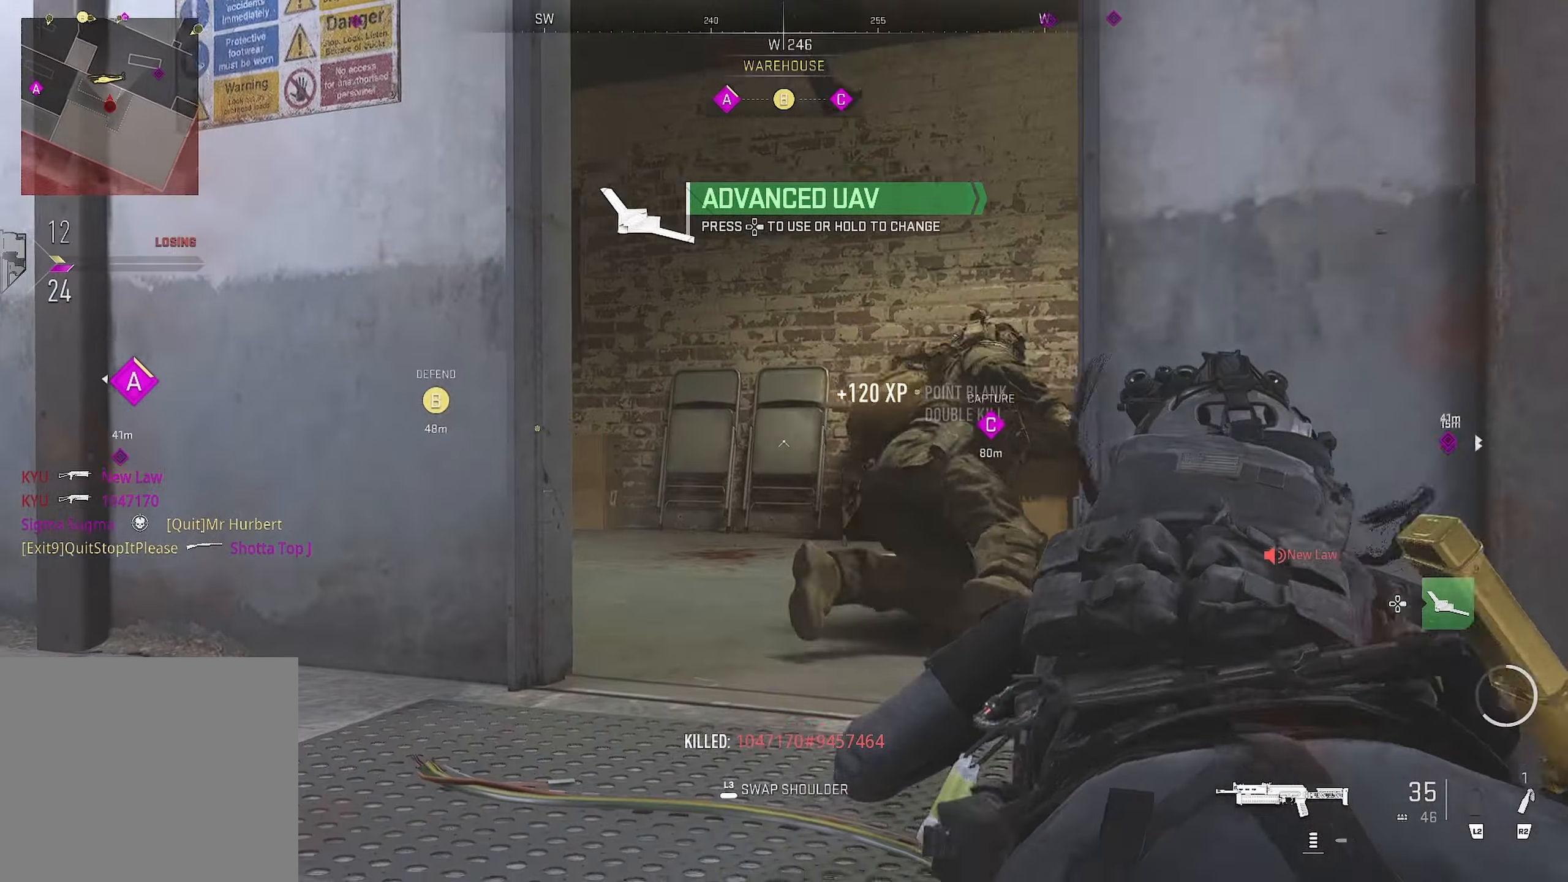
{"buttons": [], "left_stick": "up-right", "right_stick": "down-left", "events": [[50, "left_stick", "up-left"], [167, "CROSS", "up"], [167, "L3", "down"], [167, "left_stick", "up-right"], [167, "right_stick", "left"], [234, "L3", "up"], [250, "right_stick", "up"], [317, "right_stick", "center"], [467, "right_stick", "down-left"]]}
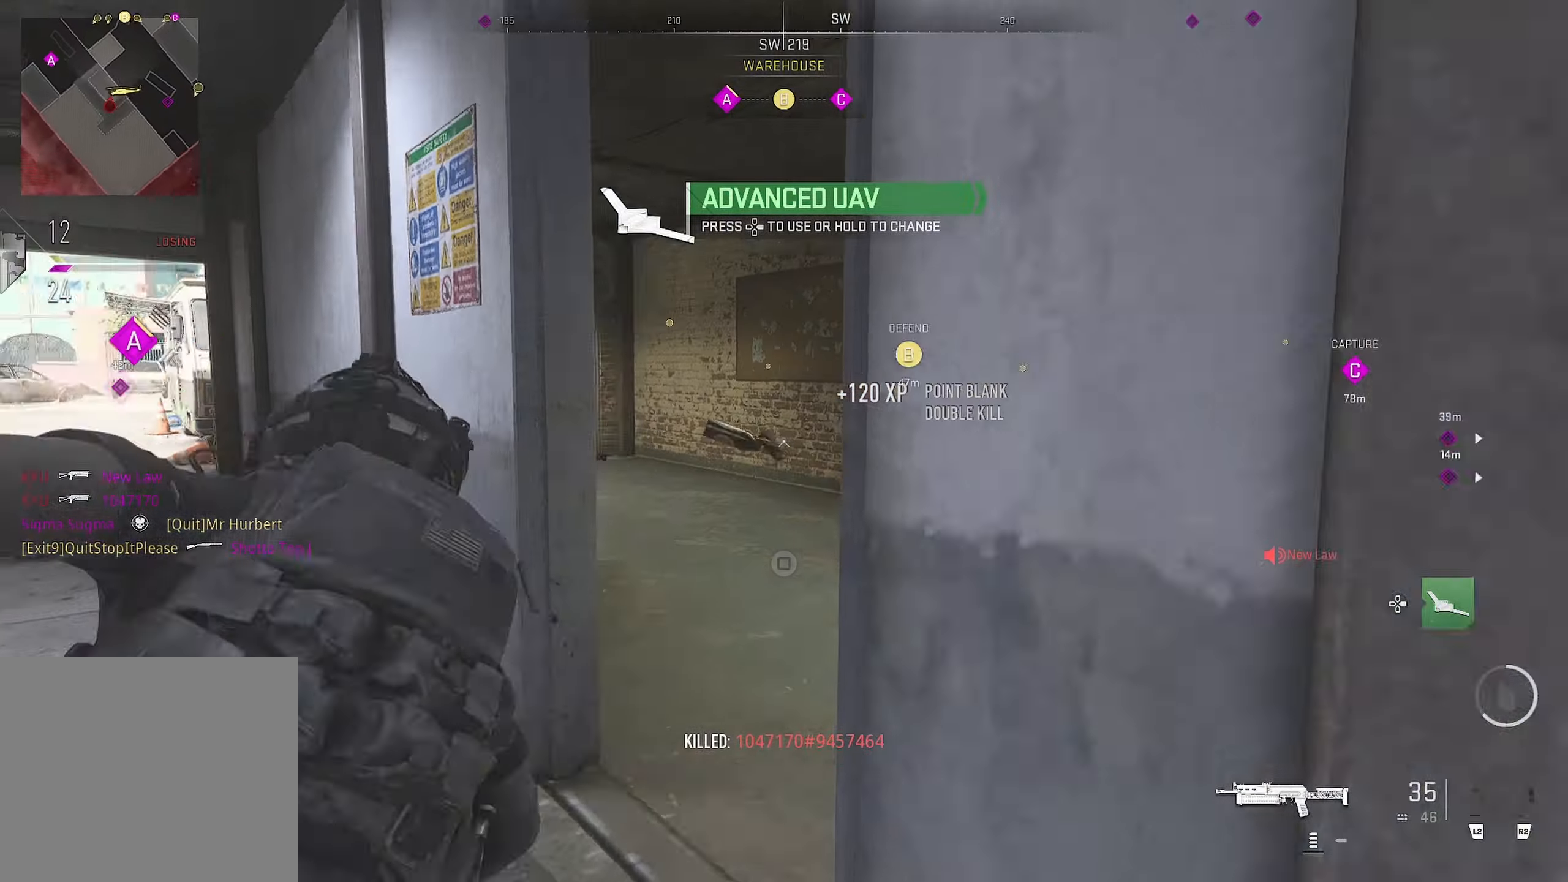
{"buttons": [], "left_stick": "up-right", "right_stick": "up-right", "events": [[200, "right_stick", "center"], [434, "right_stick", "up-right"]]}
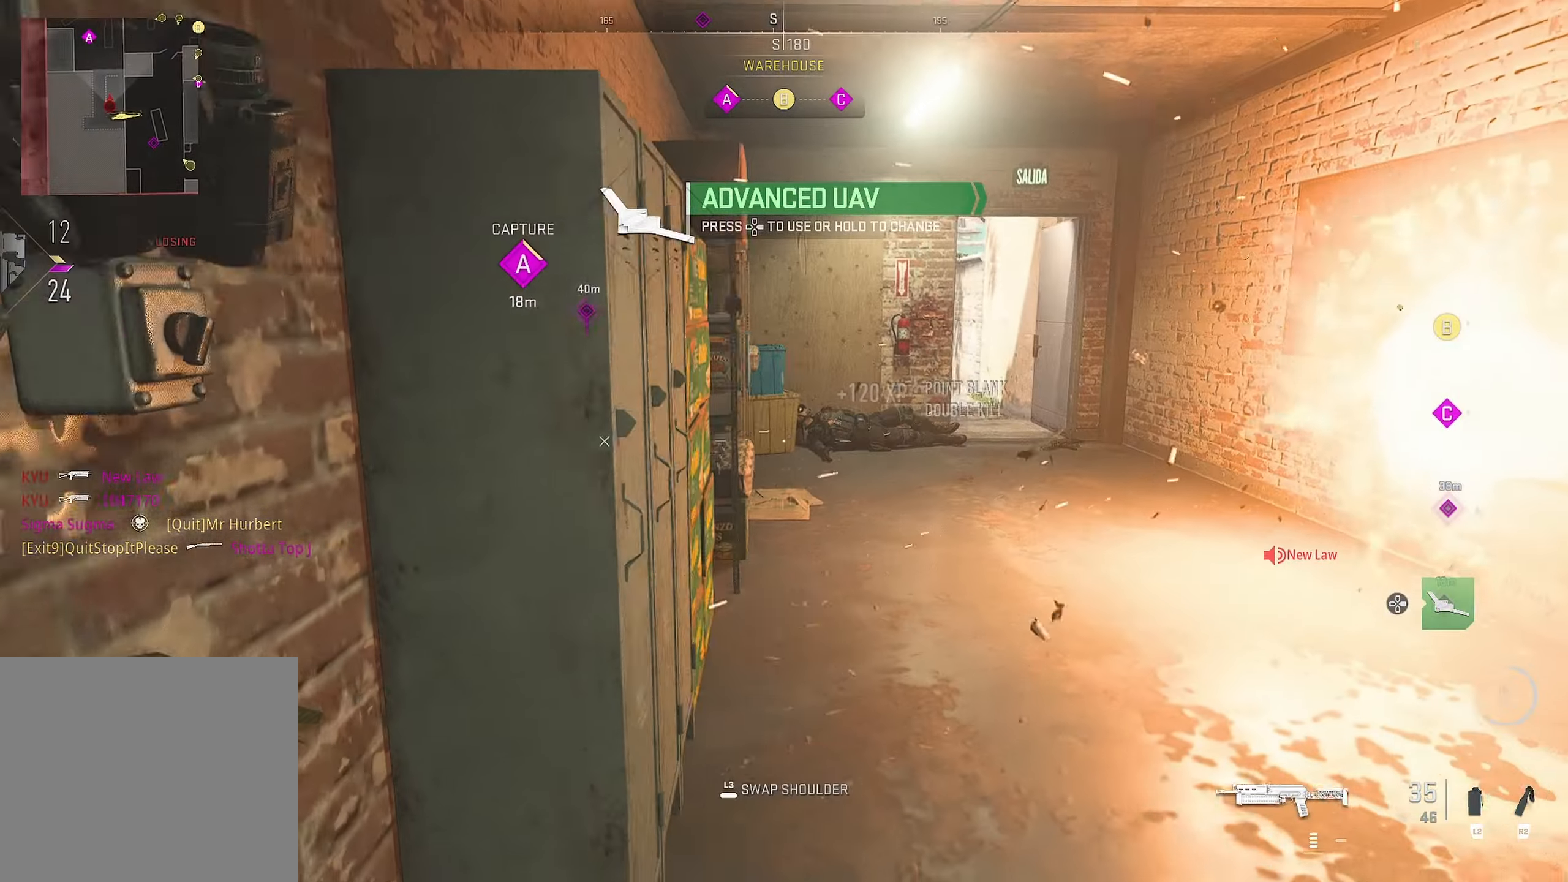
{"buttons": [], "left_stick": "up", "right_stick": "left", "events": [[50, "right_stick", "center"], [234, "left_stick", "down-left"], [234, "right_stick", "left"], [300, "left_stick", "left"], [484, "left_stick", "up"]]}
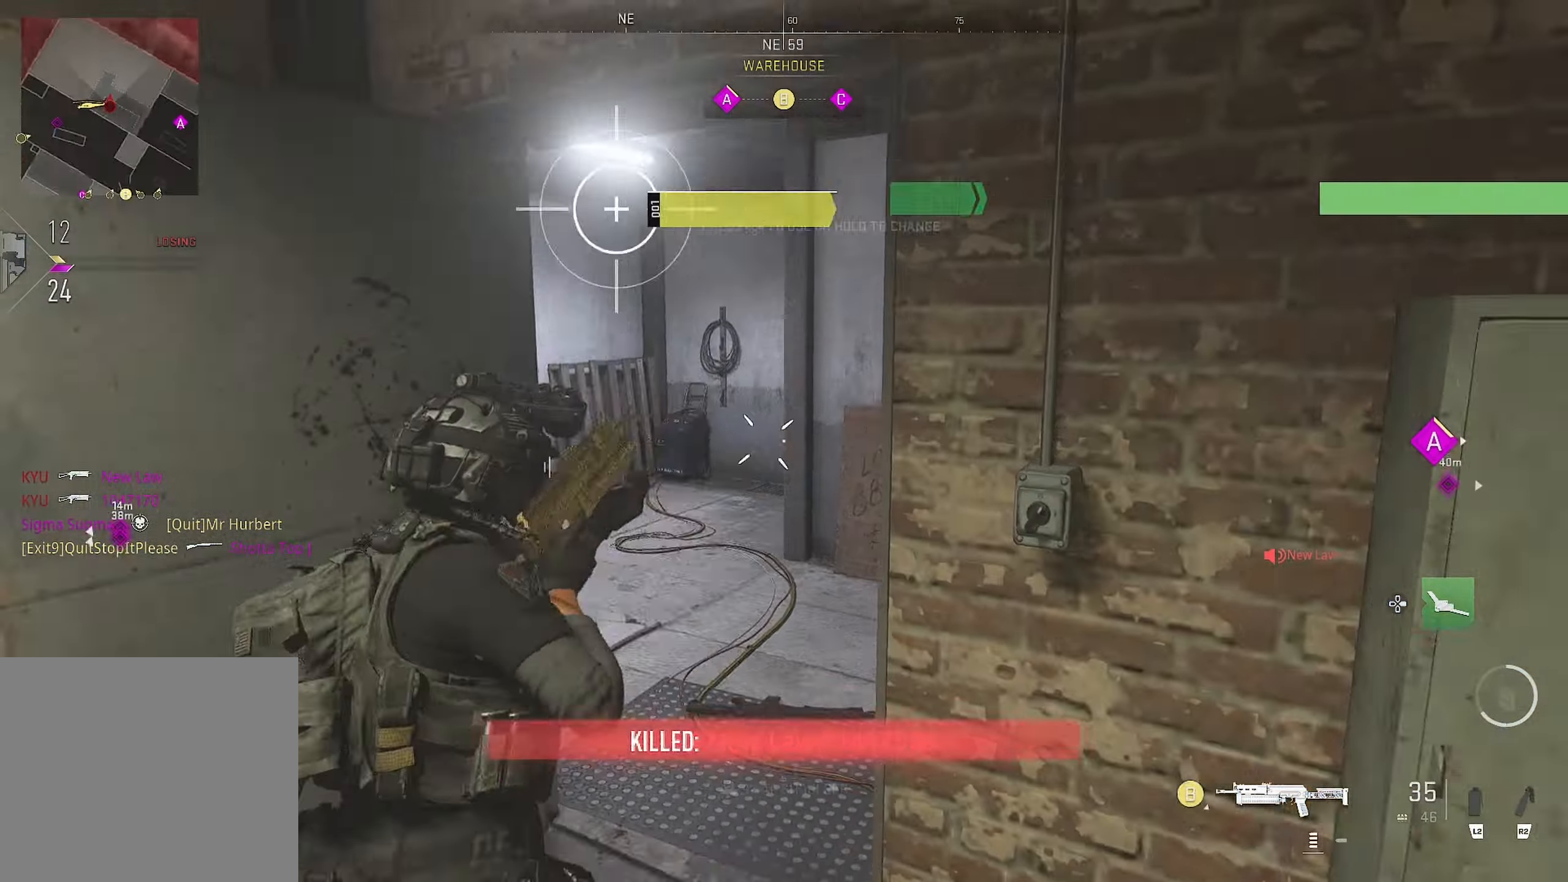
{"buttons": [], "left_stick": "down-left", "right_stick": "center", "events": [[17, "right_stick", "up-right"], [50, "L3", "down"], [50, "left_stick", "center"], [417, "left_stick", "down-right"], [500, "L3", "up"], [500, "left_stick", "down-left"], [500, "right_stick", "center"]]}
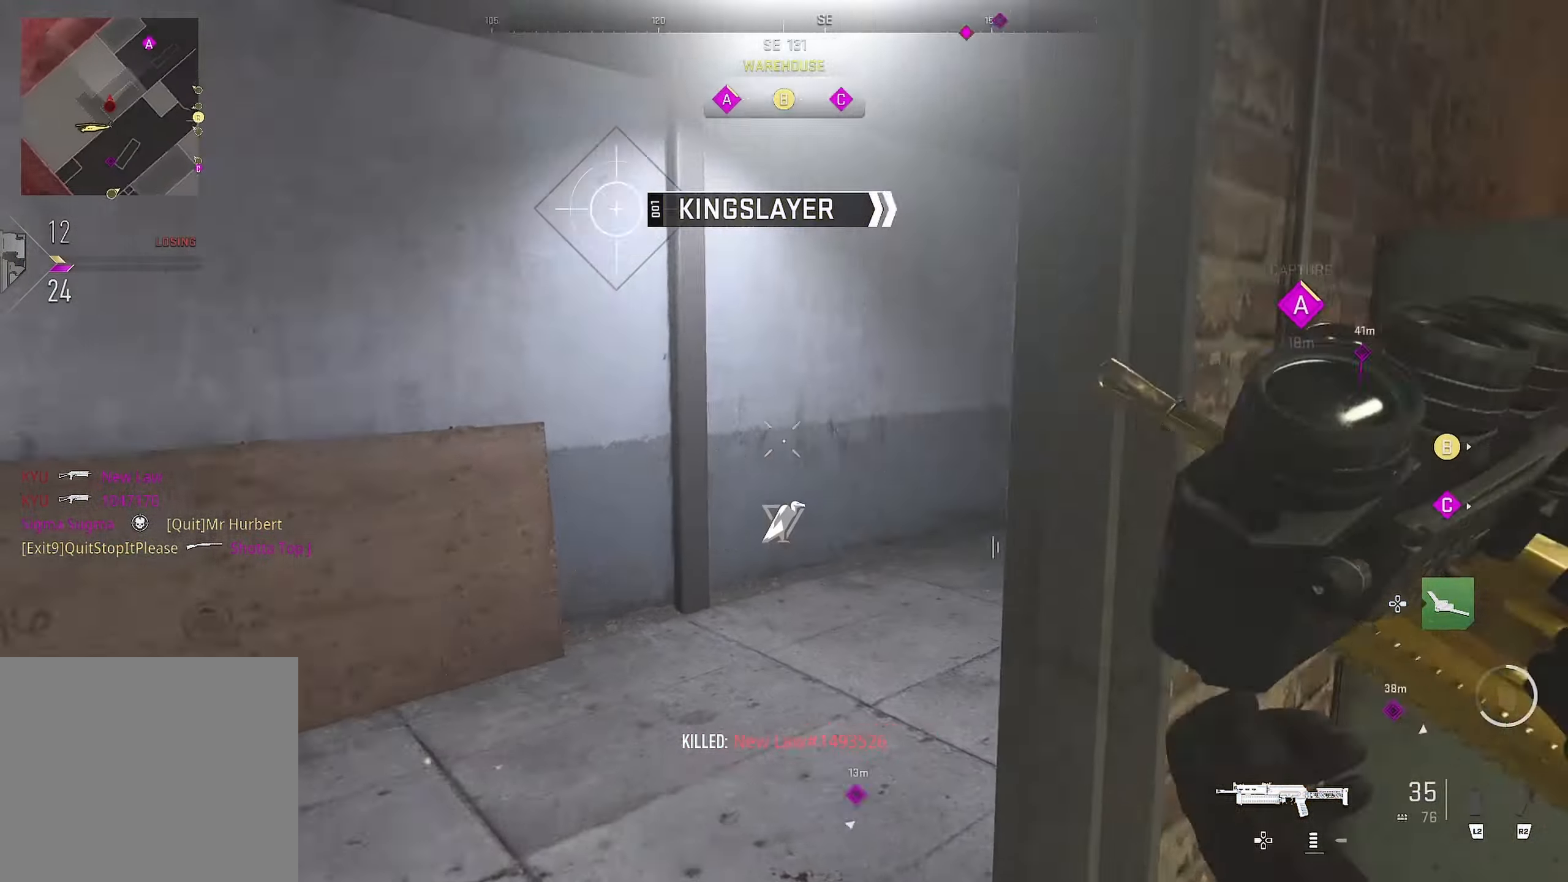
{"buttons": ["L1"], "left_stick": "up-left", "right_stick": "up", "events": [[34, "left_stick", "left"], [200, "right_stick", "right"], [234, "L1", "down"], [250, "left_stick", "down-left"], [250, "right_stick", "center"], [367, "left_stick", "up-left"], [367, "right_stick", "up"]]}
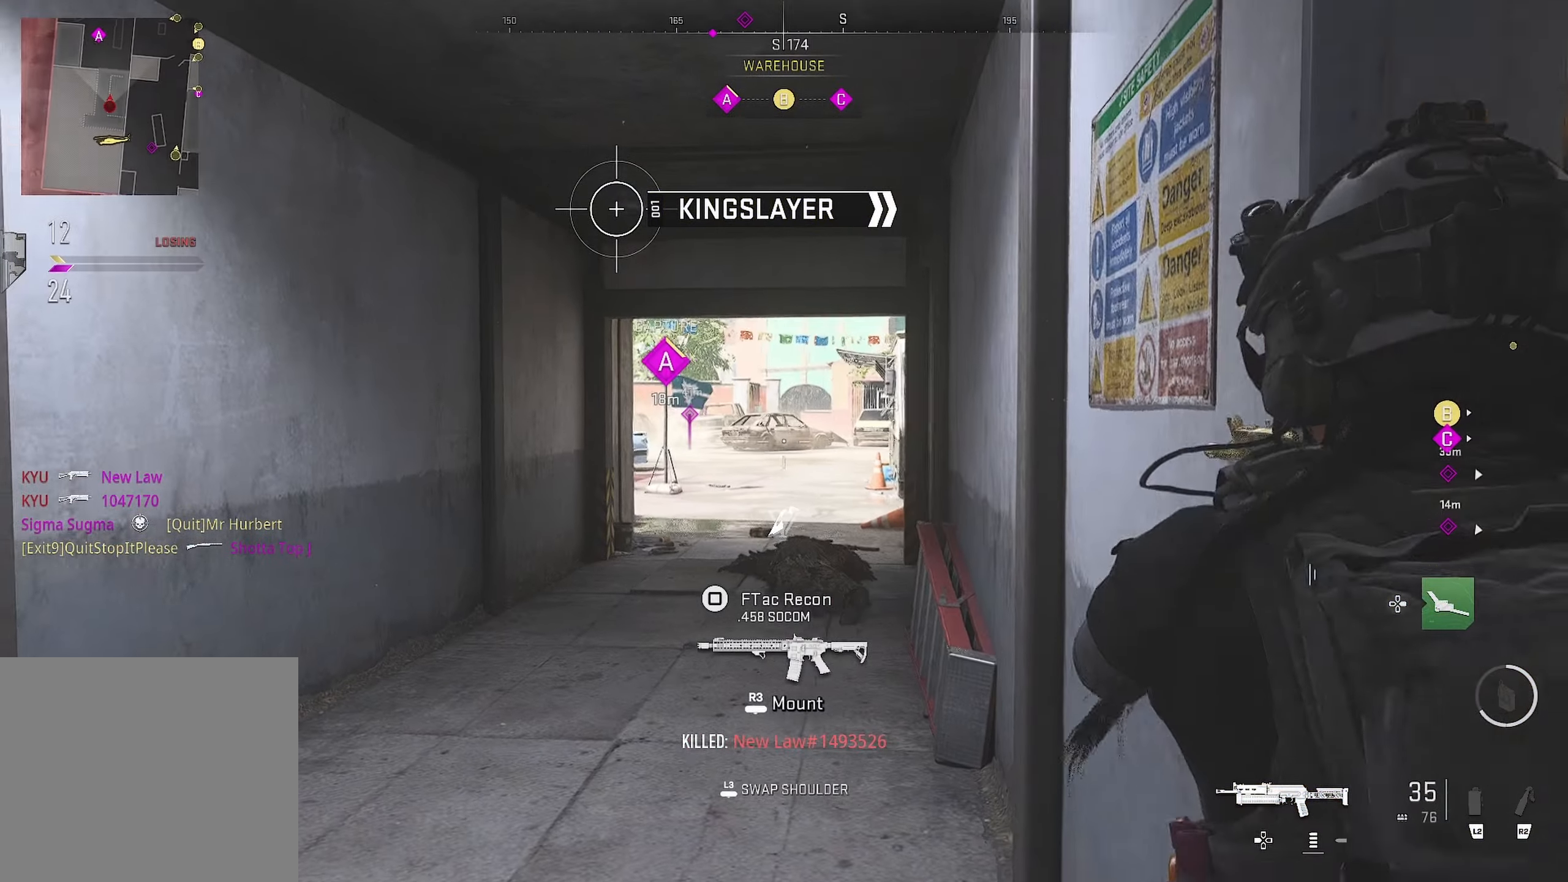
{"buttons": ["L3"], "left_stick": "up", "right_stick": "left", "events": [[84, "right_stick", "center"], [117, "left_stick", "down-left"], [317, "L1", "up"], [317, "left_stick", "center"], [384, "left_stick", "up"], [467, "right_stick", "left"], [484, "L3", "down"]]}
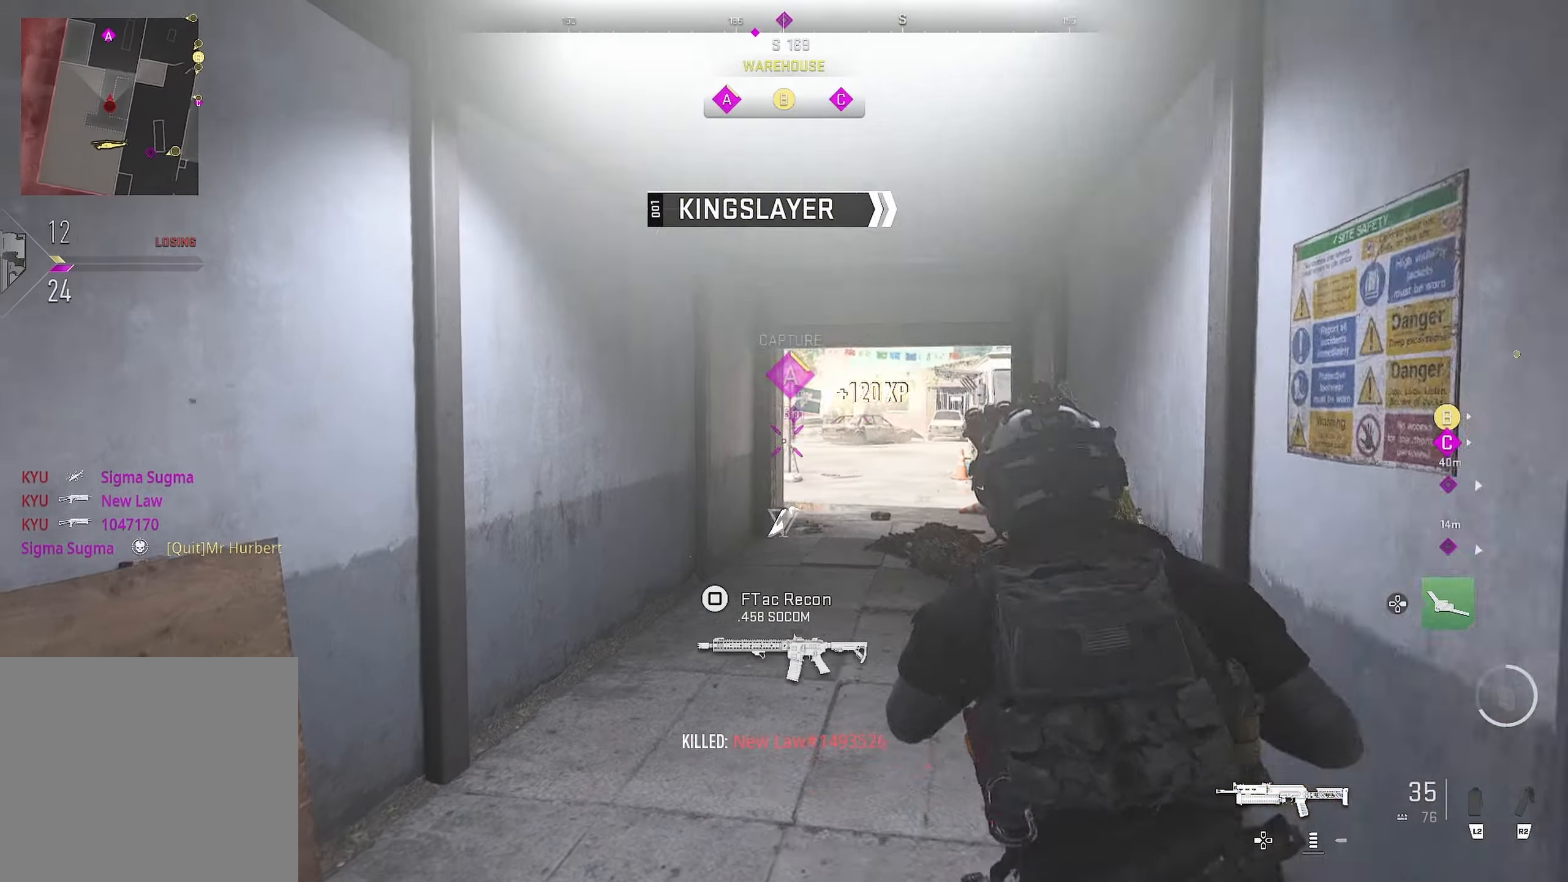
{"buttons": [], "left_stick": "up-right", "right_stick": "center", "events": [[50, "right_stick", "center"], [84, "left_stick", "right"], [167, "L3", "up"], [334, "left_stick", "up-right"]]}
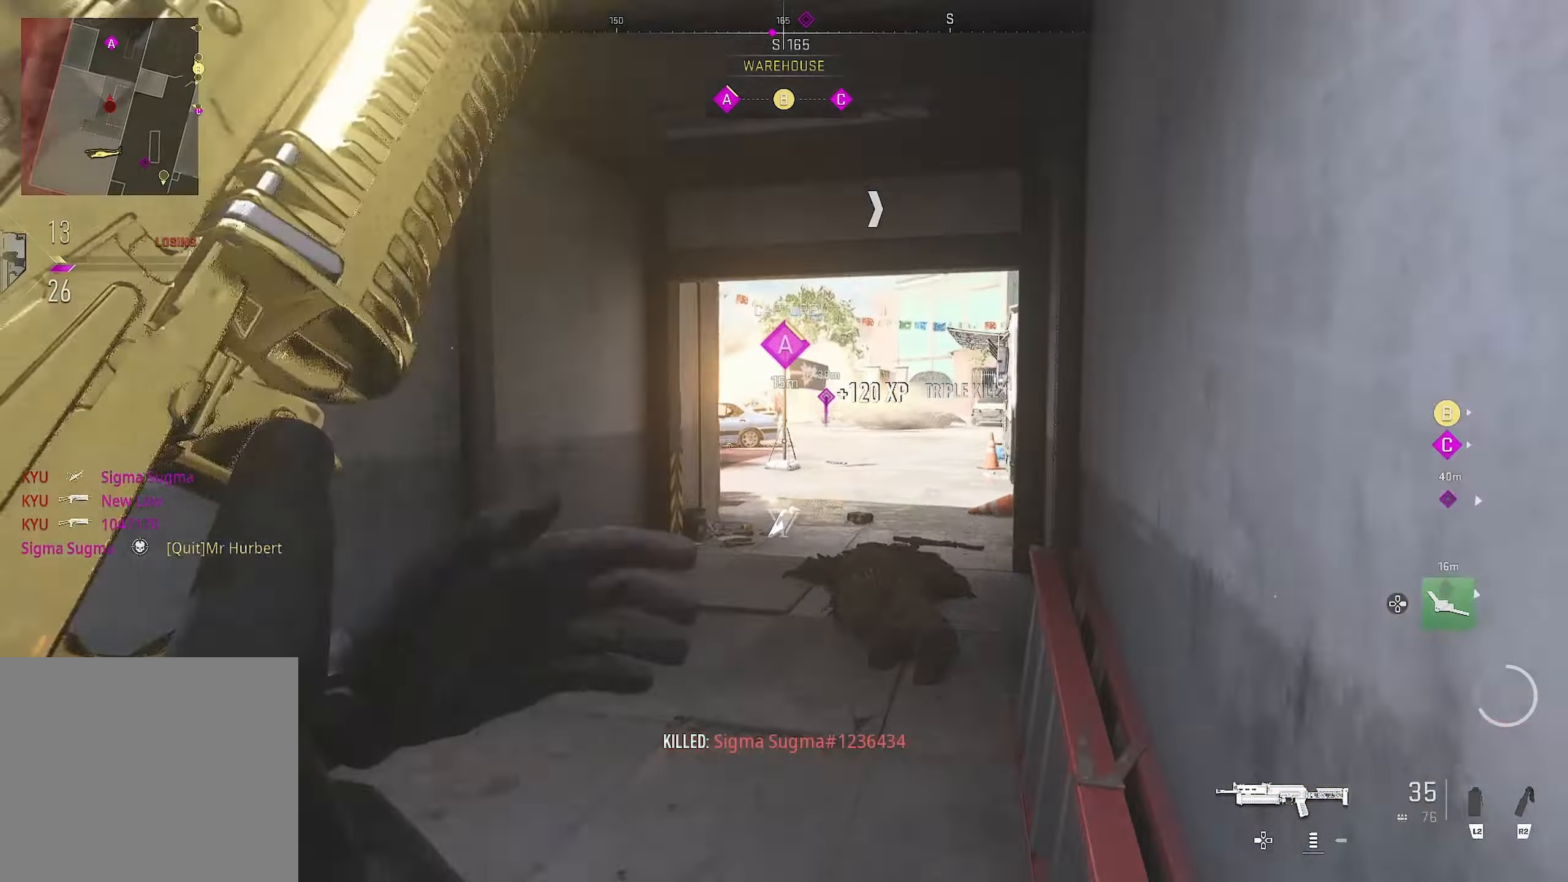
{"buttons": [], "left_stick": "up-right", "right_stick": "left", "events": [[484, "right_stick", "left"]]}
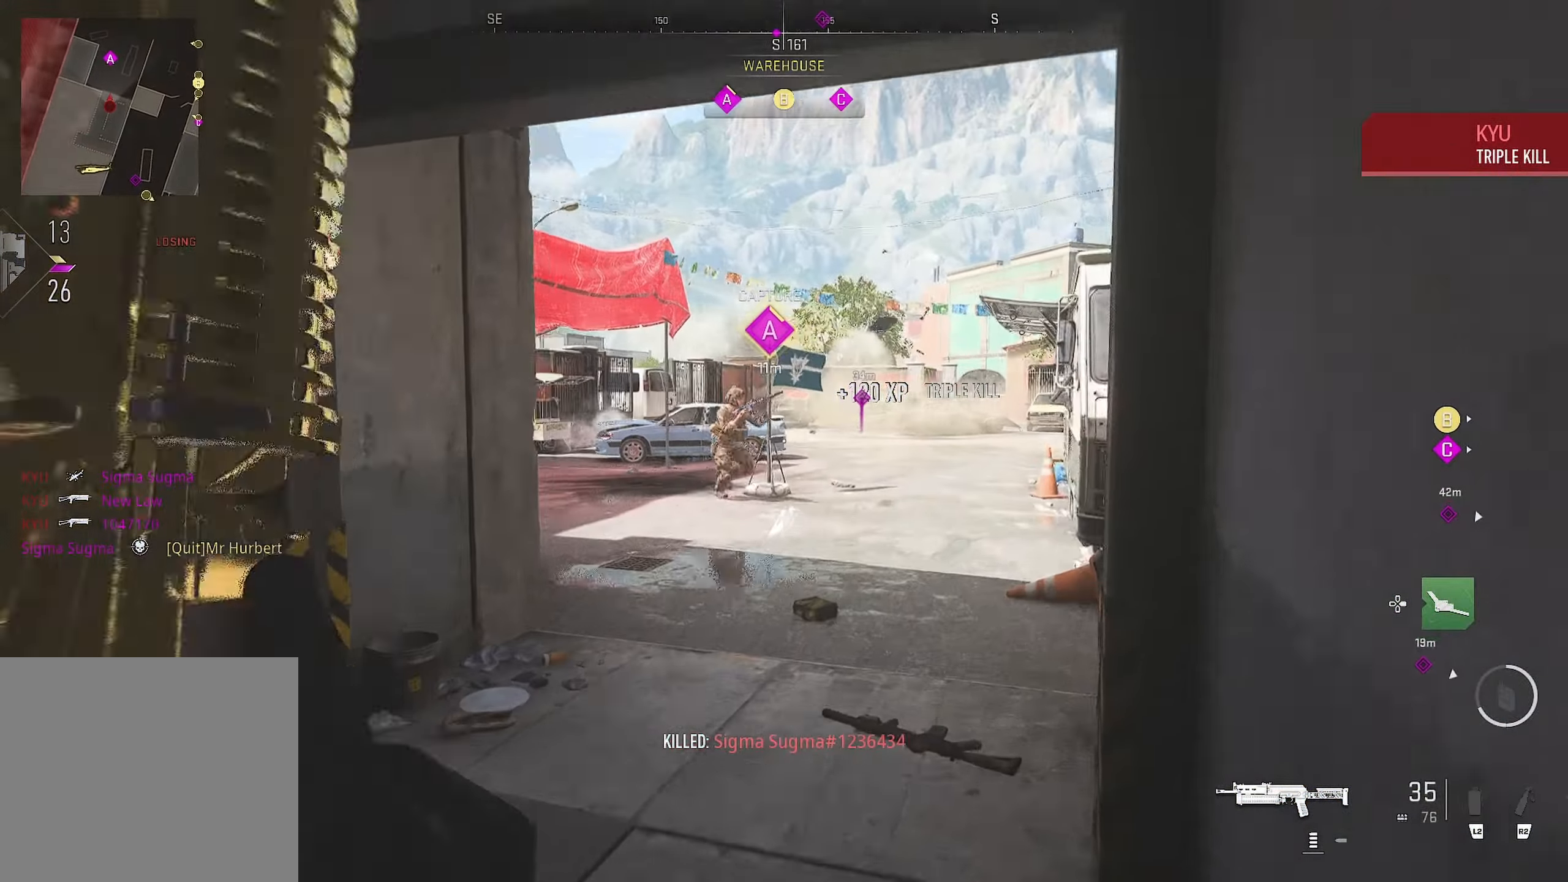
{"buttons": ["L1", "R1"], "left_stick": "left", "right_stick": "down", "events": [[17, "L1", "down"], [117, "left_stick", "up-left"], [117, "right_stick", "up-right"], [150, "R1", "down"], [167, "left_stick", "left"], [467, "right_stick", "down"]]}
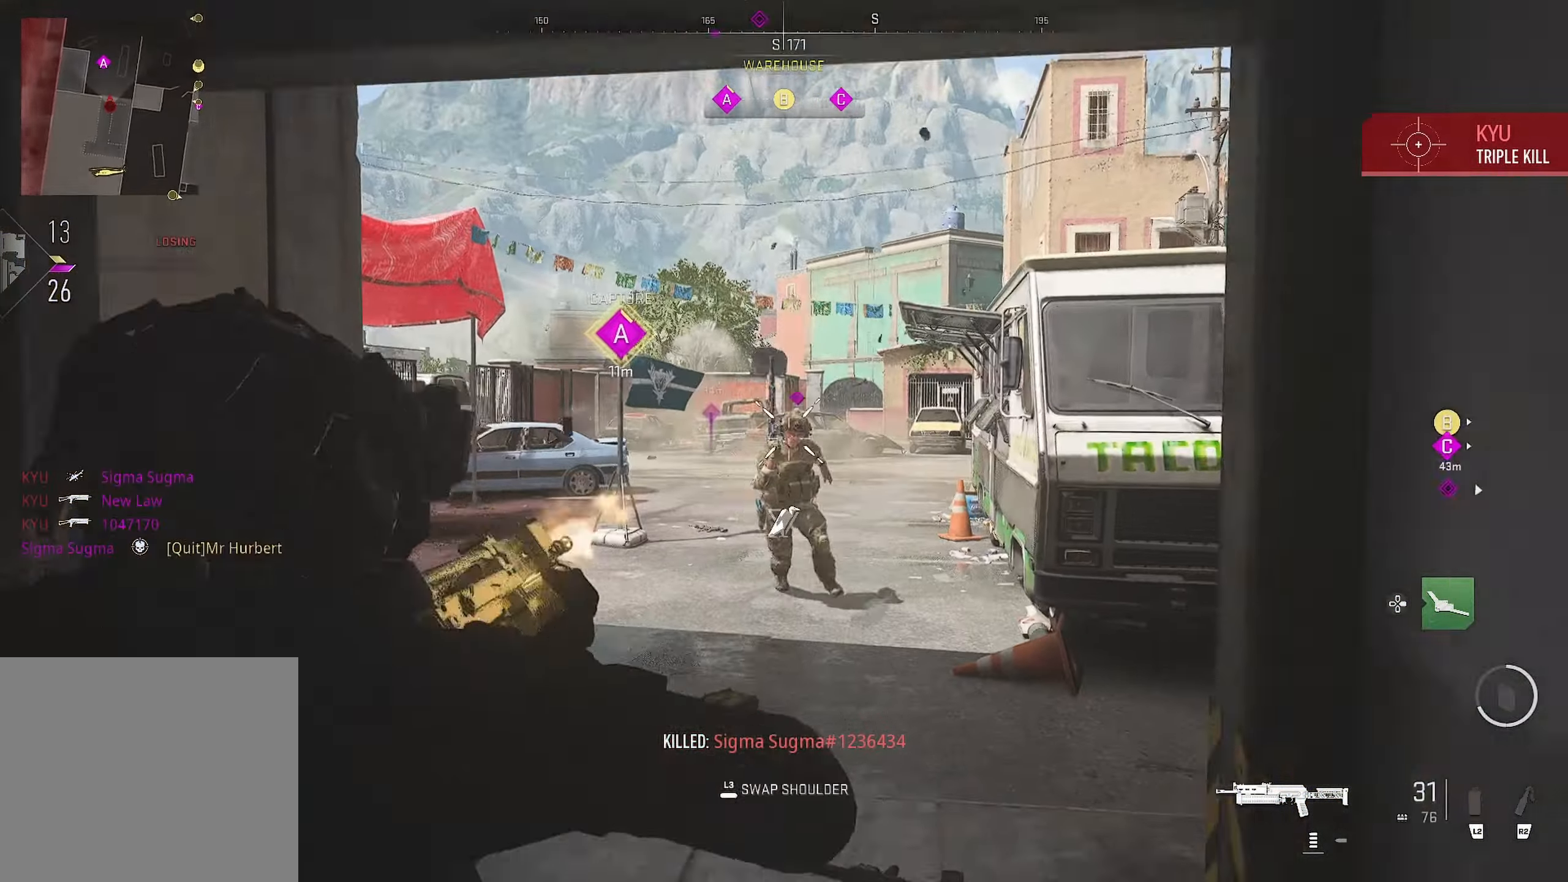
{"buttons": ["L1", "R1"], "left_stick": "left", "right_stick": "down-right", "events": [[67, "right_stick", "right"], [400, "right_stick", "down-right"]]}
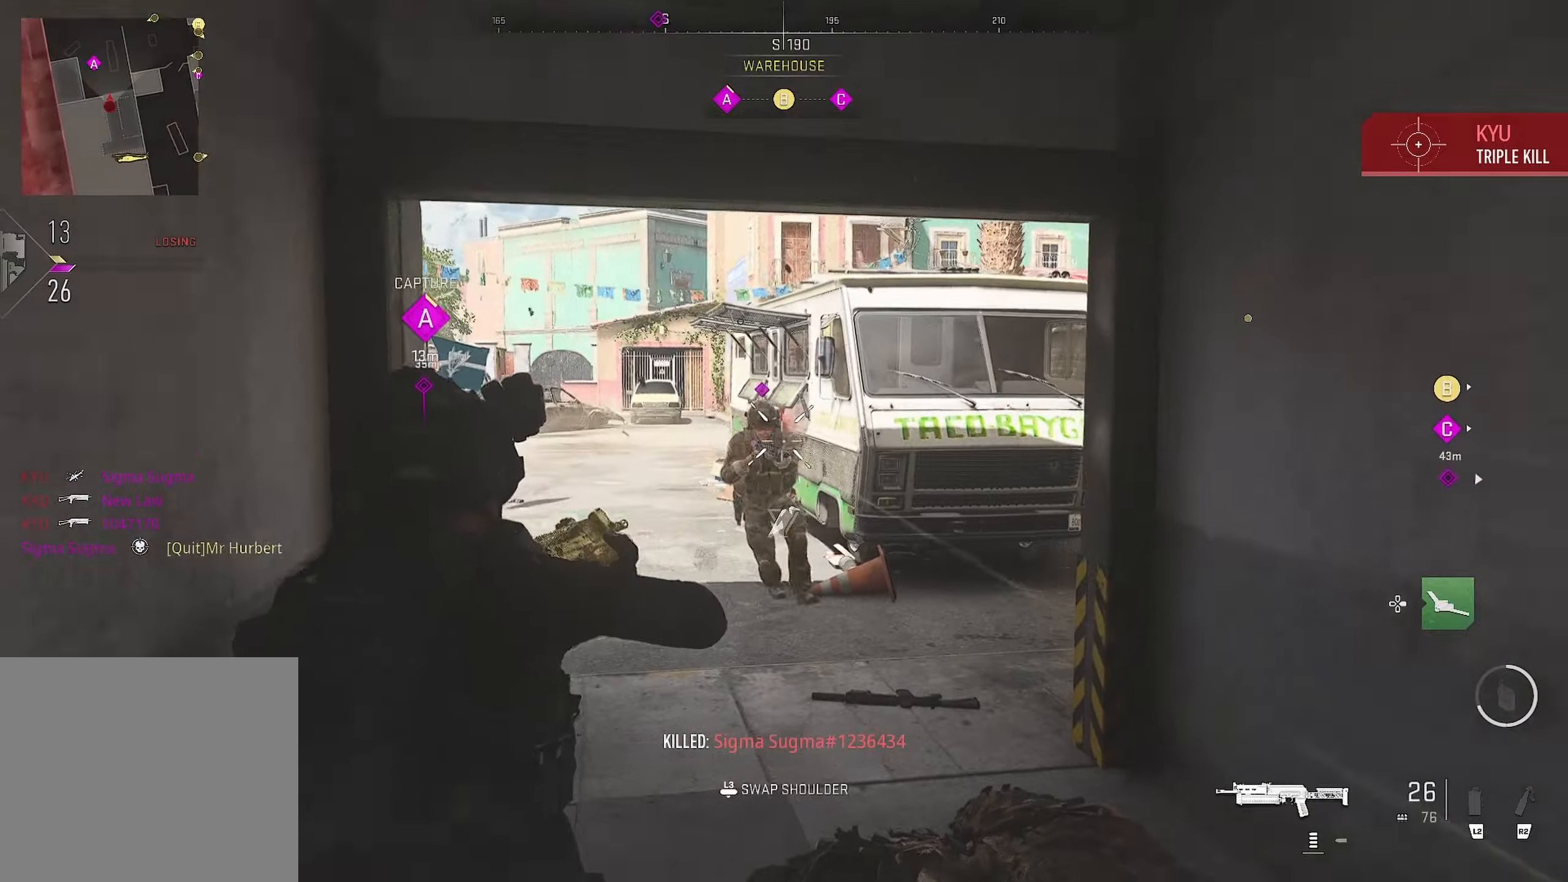
{"buttons": [], "left_stick": "up-right", "right_stick": "left", "events": [[16, "right_stick", "down-left"], [33, "left_stick", "center"], [216, "left_stick", "up-right"], [216, "right_stick", "center"], [300, "L1", "up"], [300, "right_stick", "left"], [383, "R1", "up"]]}
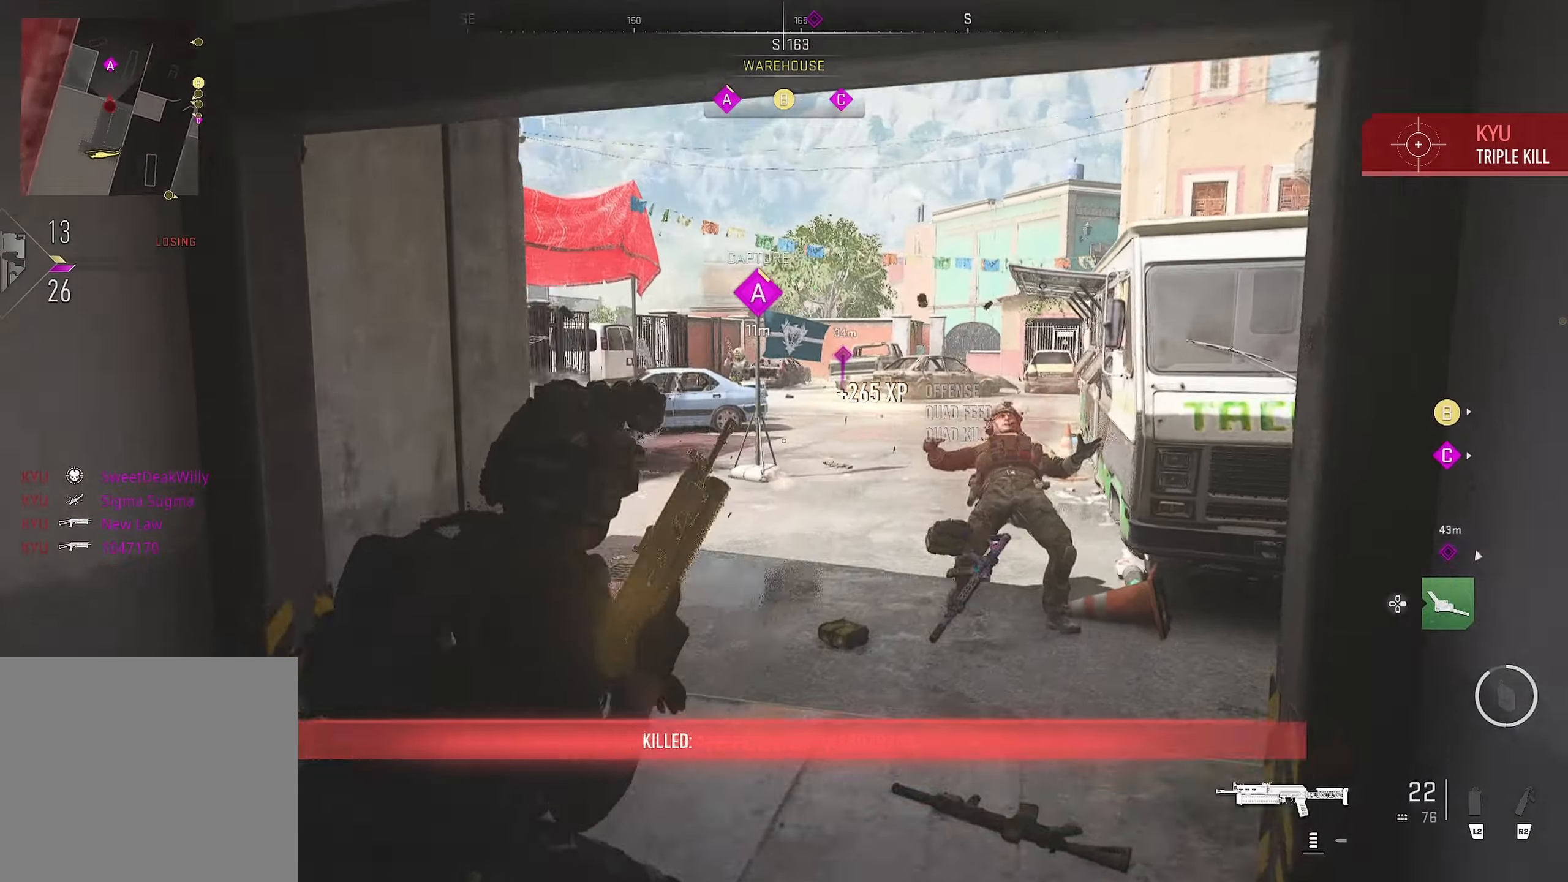
{"buttons": [], "left_stick": "right", "right_stick": "center", "events": [[133, "left_stick", "right"], [233, "right_stick", "center"]]}
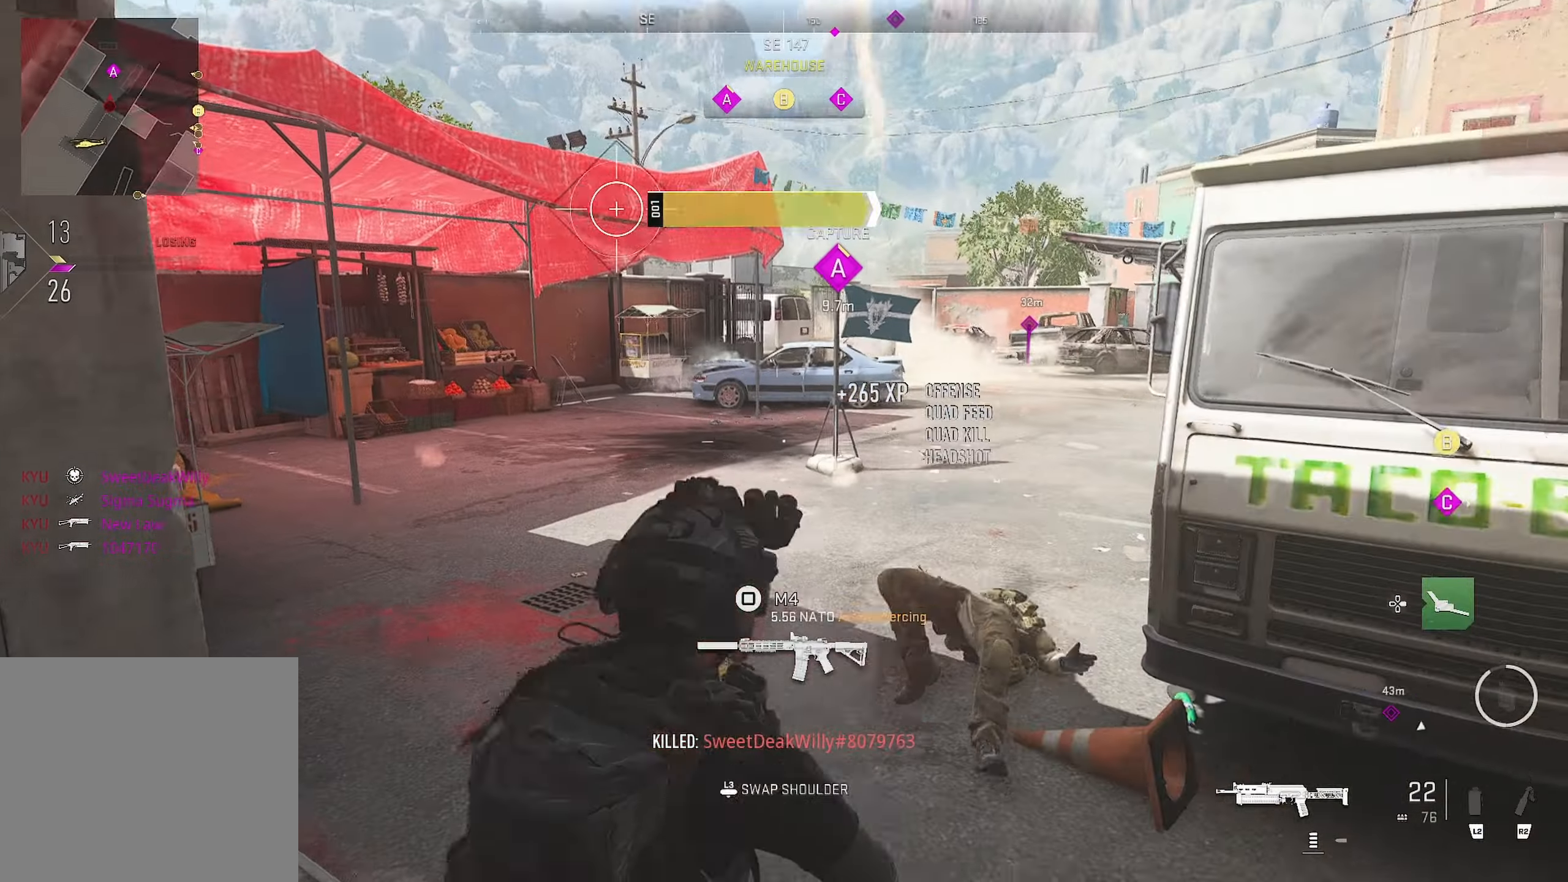
{"buttons": [], "left_stick": "left", "right_stick": "up-left", "events": [[16, "right_stick", "left"], [116, "right_stick", "right"], [366, "left_stick", "up-left"], [366, "right_stick", "center"], [416, "left_stick", "left"], [416, "right_stick", "up-left"]]}
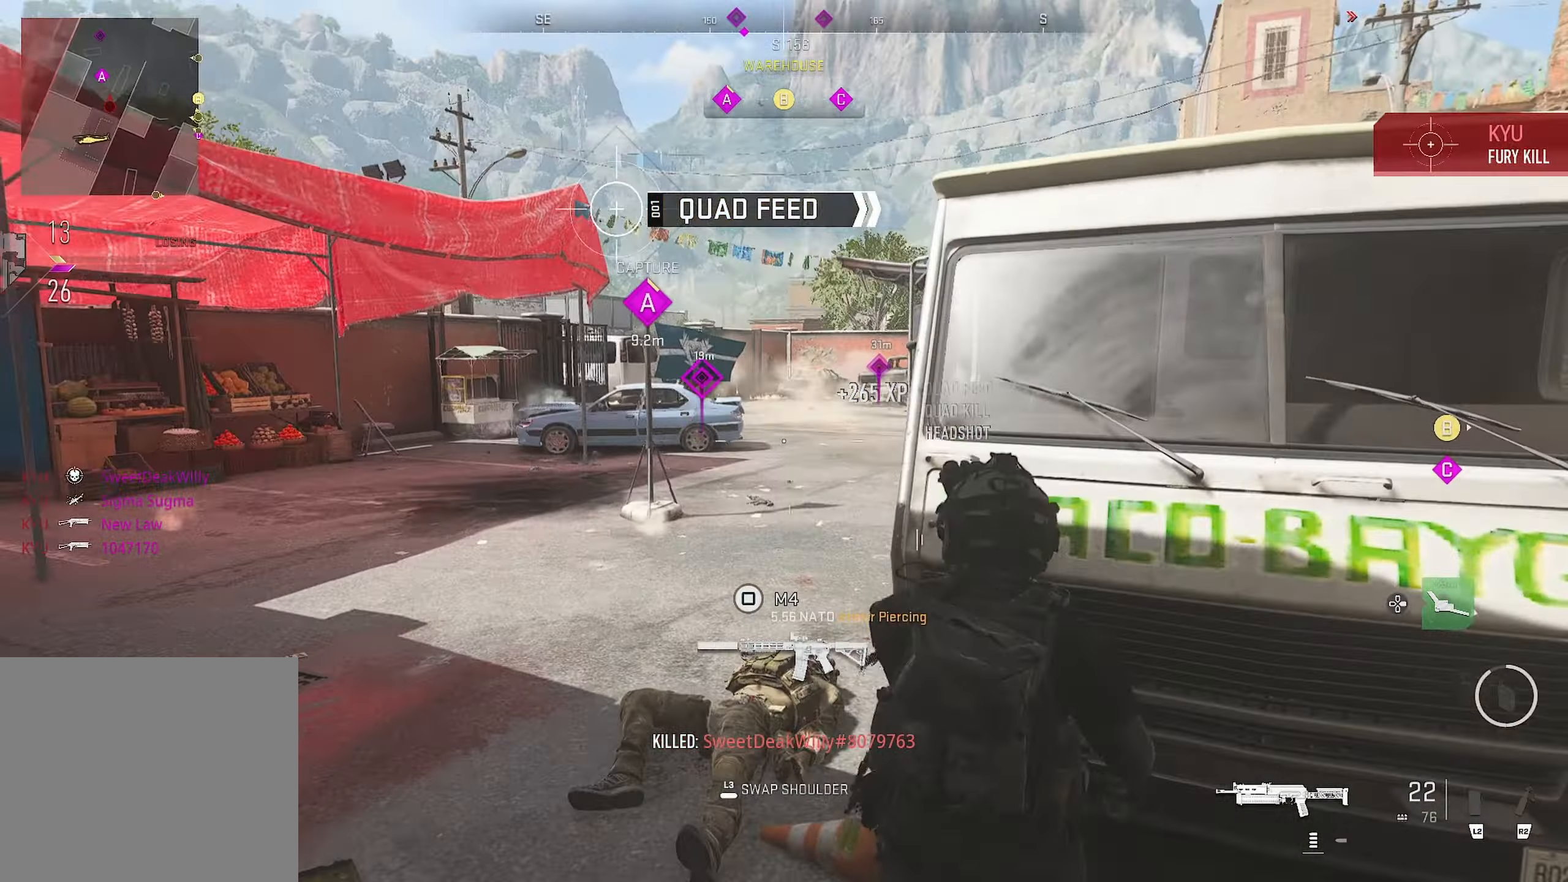
{"buttons": [], "left_stick": "up-left", "right_stick": "left", "events": [[83, "left_stick", "up"], [116, "right_stick", "center"], [466, "left_stick", "up-left"], [466, "right_stick", "left"]]}
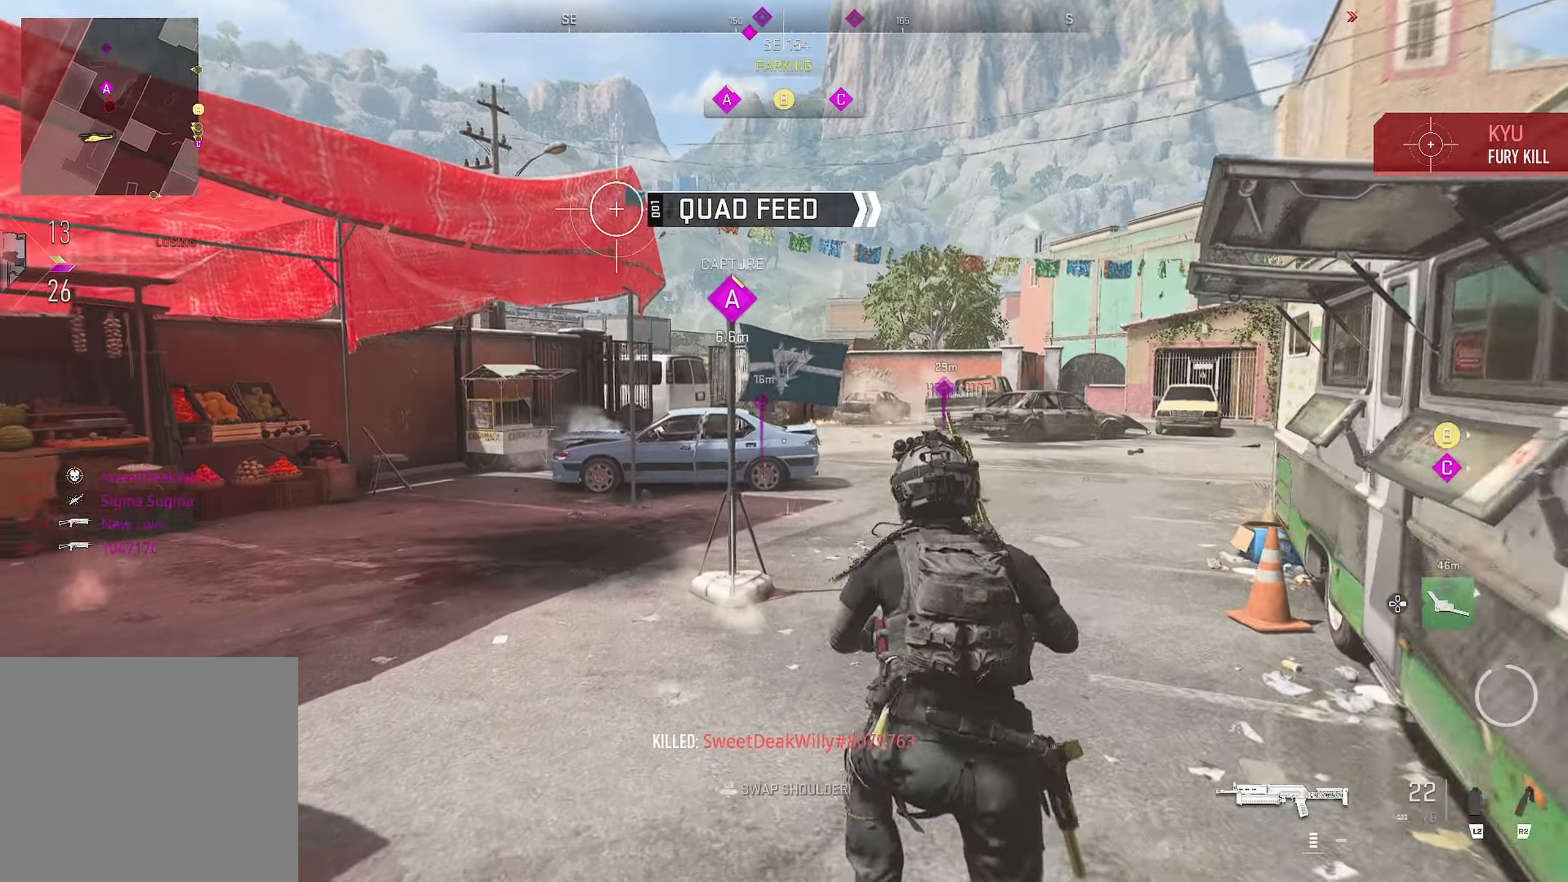
{"buttons": ["L1"], "left_stick": "down-right", "right_stick": "up", "events": [[116, "right_stick", "center"], [200, "right_stick", "right"], [450, "L1", "down"], [450, "left_stick", "down-right"], [450, "right_stick", "up"]]}
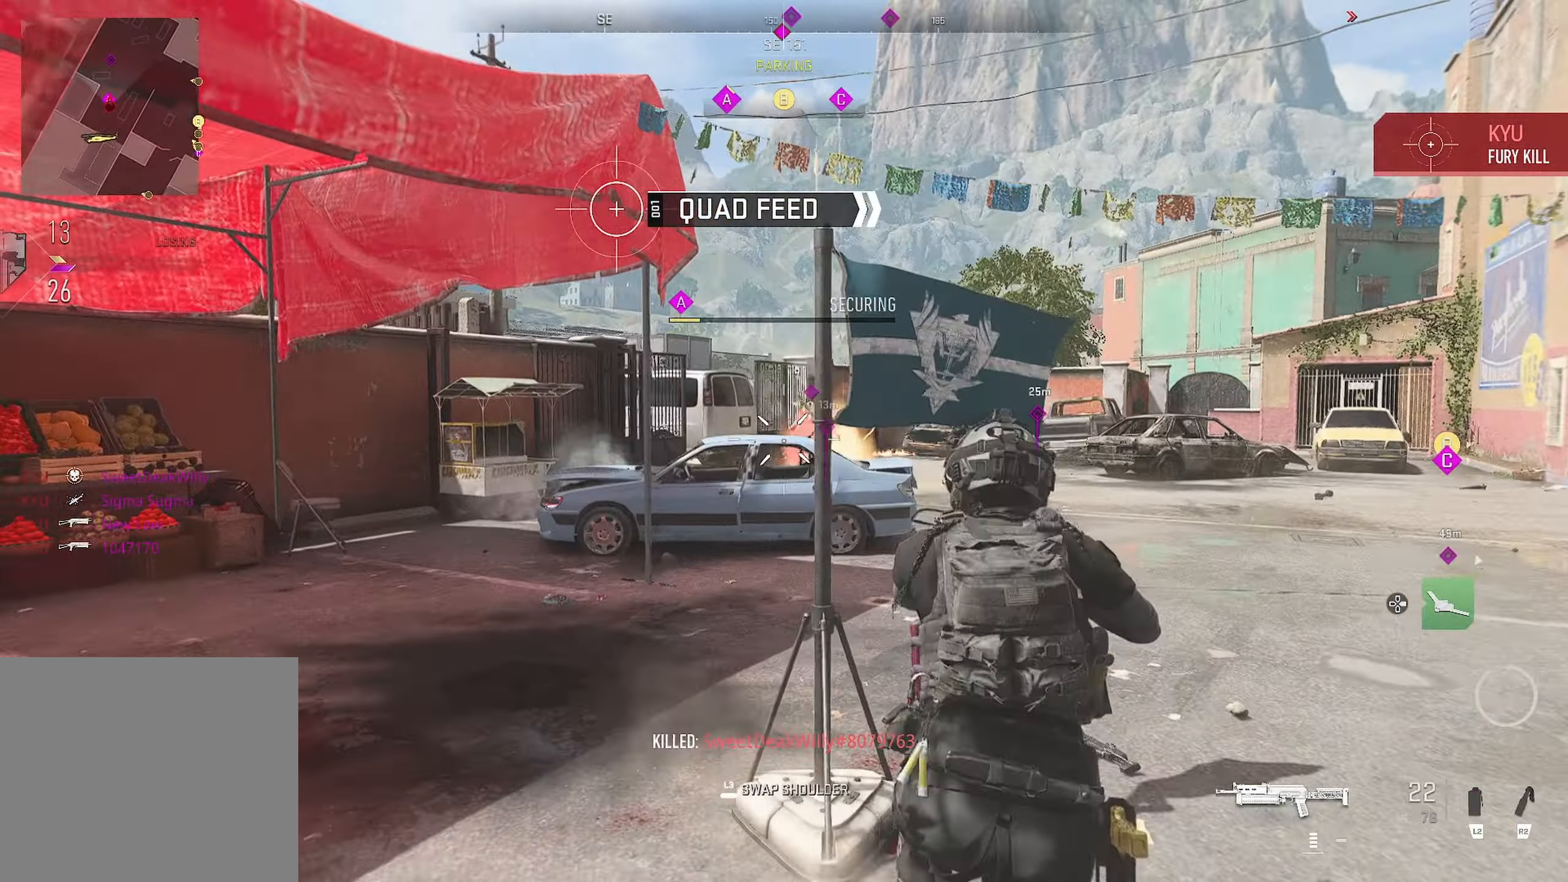
{"buttons": ["L1", "R1"], "left_stick": "up-right", "right_stick": "down-left", "events": [[50, "R1", "down"], [50, "left_stick", "right"], [50, "right_stick", "center"], [183, "left_stick", "up-right"], [316, "right_stick", "right"], [383, "right_stick", "center"], [450, "right_stick", "down-left"]]}